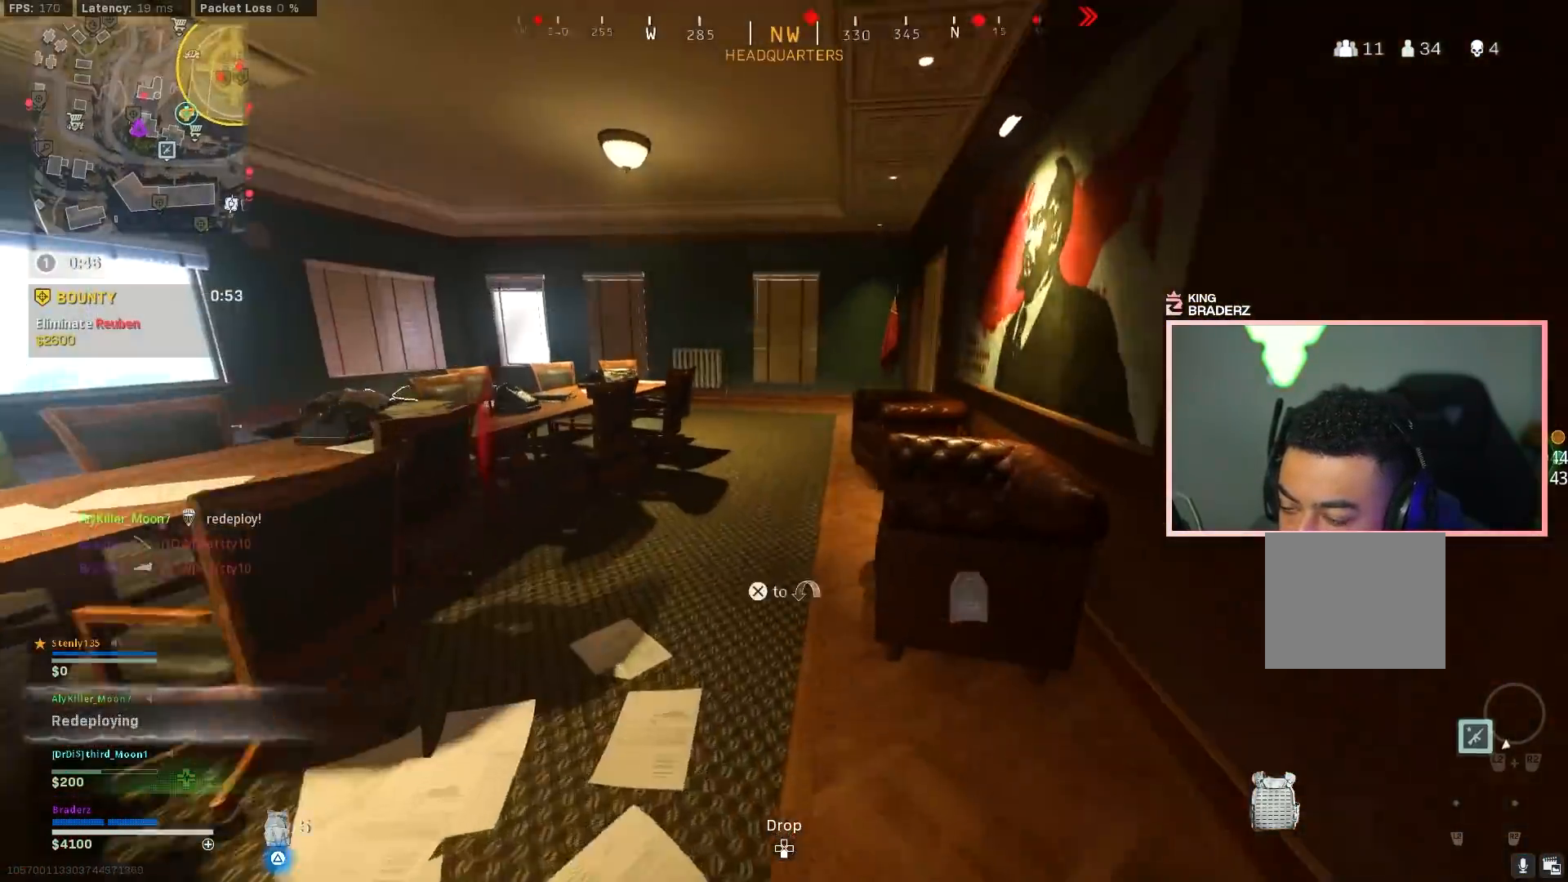
Gameplay with a controller (PlayStation layout); each line is a JSON object with the inputs held at the frame after it. "events" lists button and stick changes between this image and that frame as [ms after this image, input, new state], when the widget could be followed in between.
{"buttons": ["TRIANGLE"], "left_stick": "up", "right_stick": "center", "events": [[34, "left_stick", "up"], [351, "right_stick", "right"], [451, "right_stick", "center"]]}
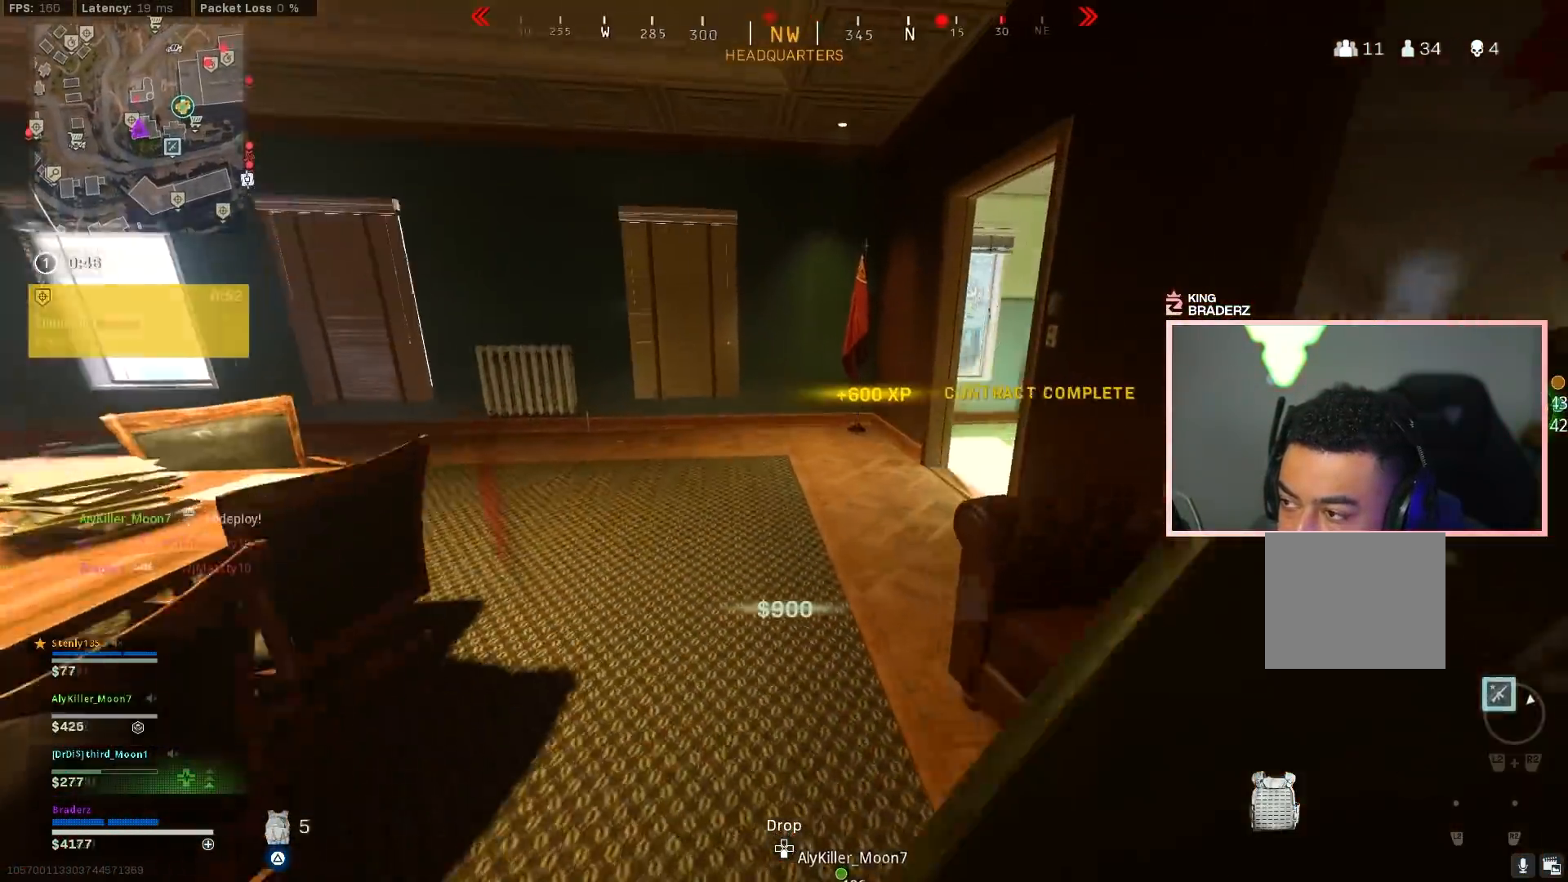
{"buttons": [], "left_stick": "left", "right_stick": "left", "events": [[100, "right_stick", "right"], [284, "left_stick", "left"], [317, "right_stick", "center"], [434, "right_stick", "left"], [467, "TRIANGLE", "up"]]}
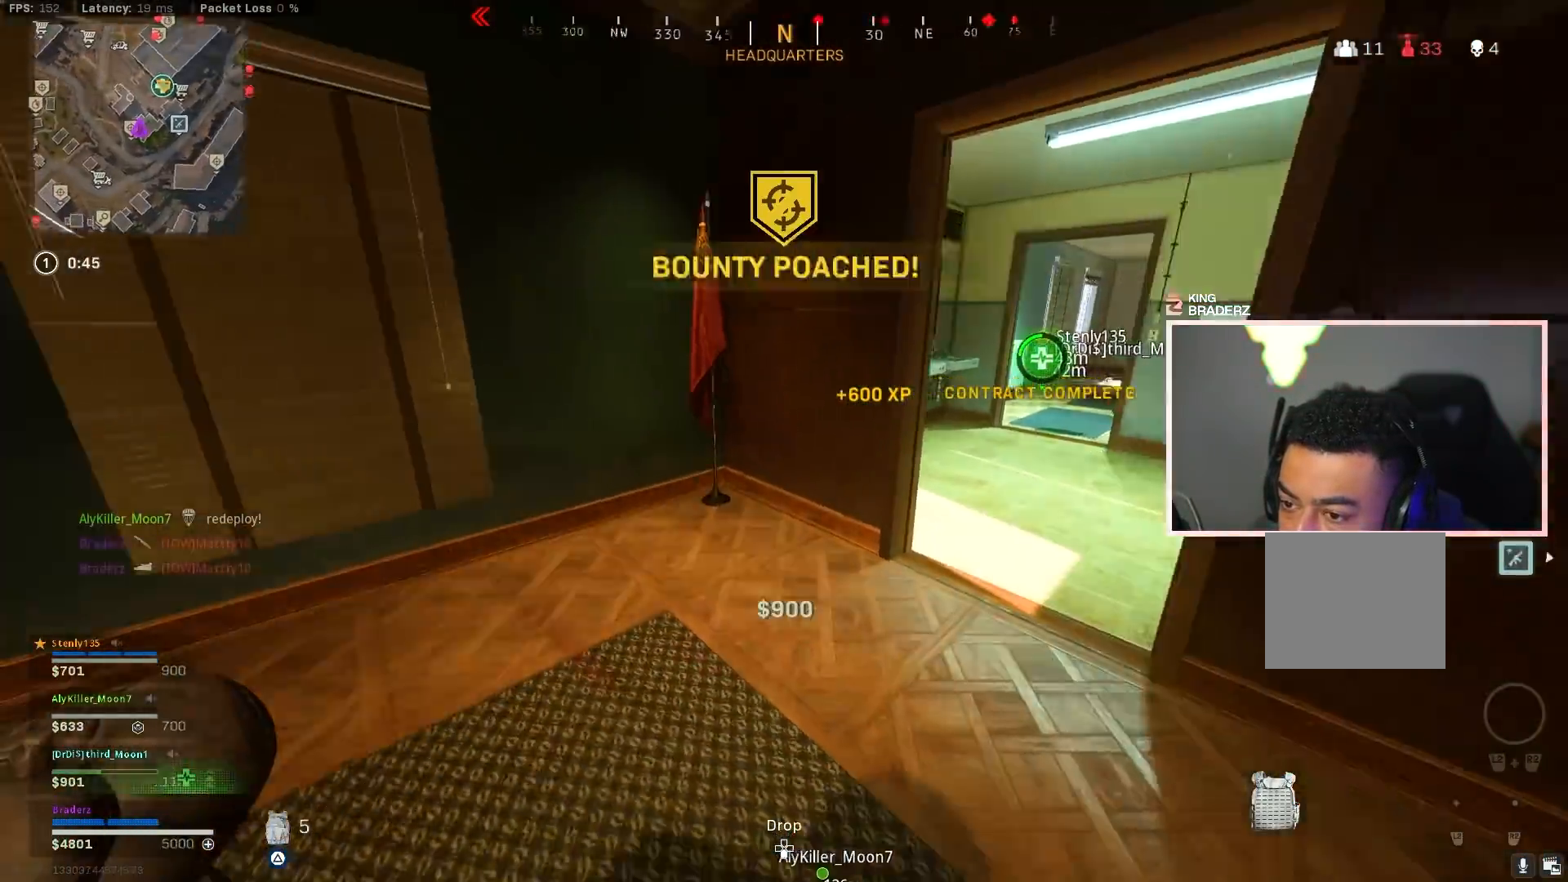
{"buttons": [], "left_stick": "up-left", "right_stick": "center", "events": [[117, "left_stick", "up-left"], [234, "right_stick", "center"]]}
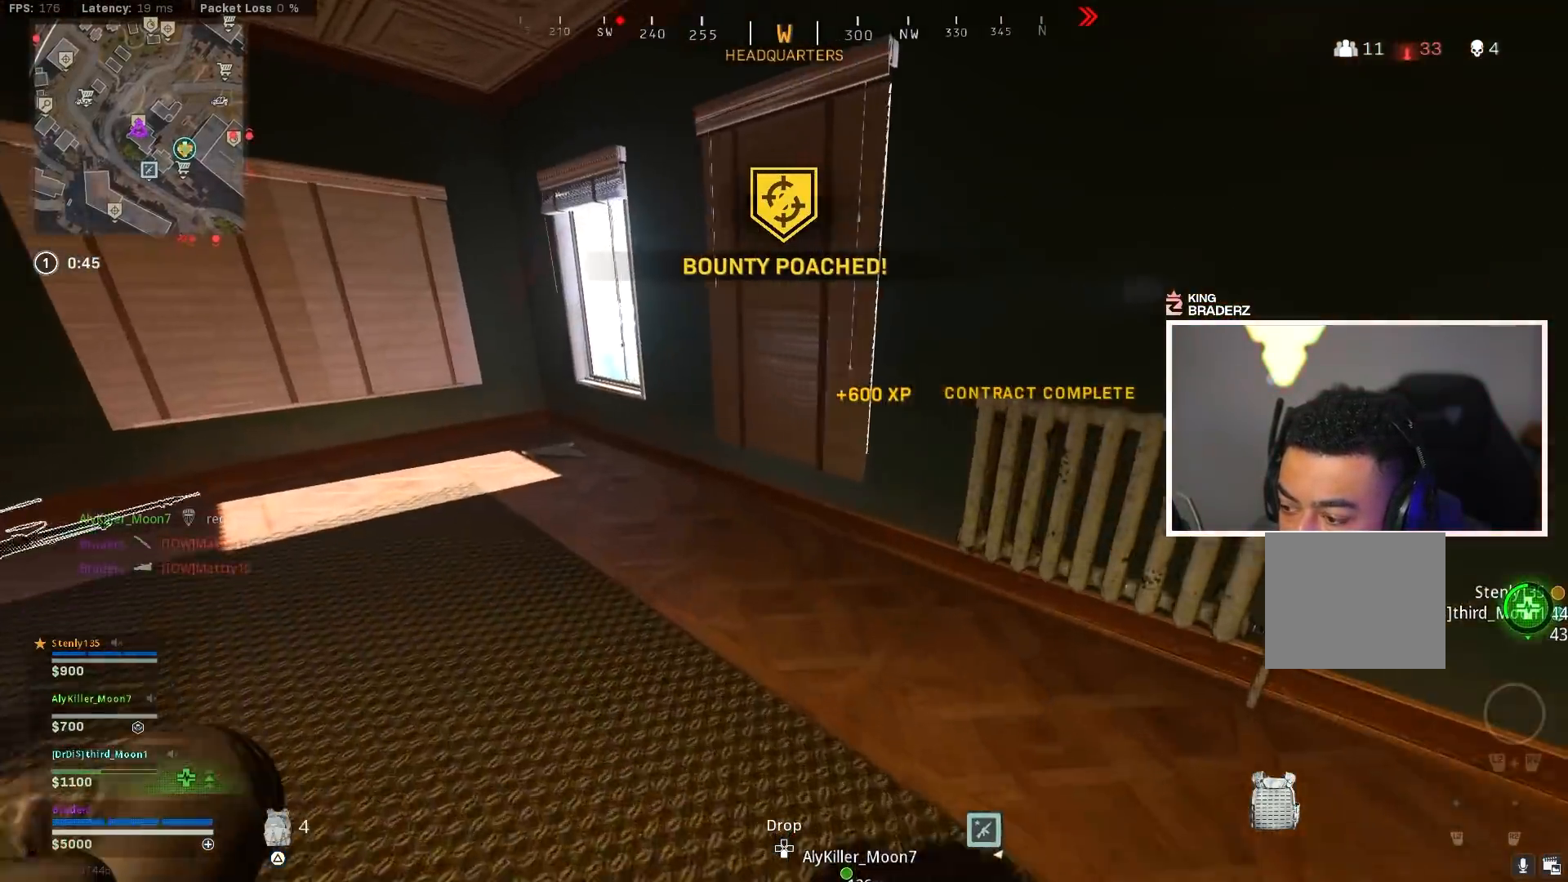
{"buttons": [], "left_stick": "up-left", "right_stick": "center", "events": [[217, "left_stick", "center"], [284, "TRIANGLE", "down"], [300, "left_stick", "up-left"], [367, "TRIANGLE", "up"]]}
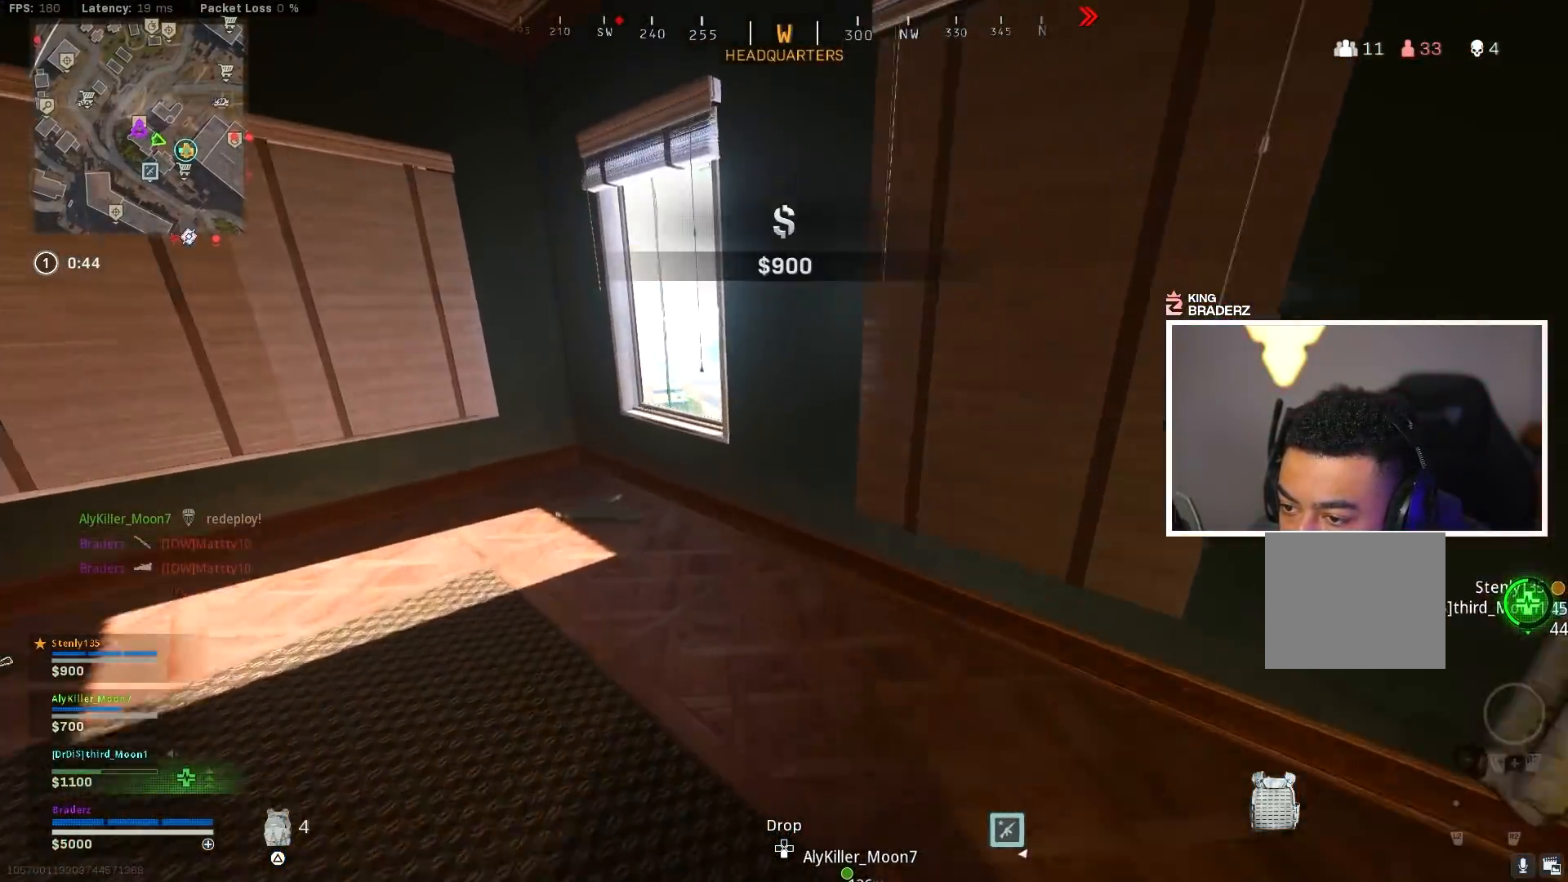
{"buttons": [], "left_stick": "left", "right_stick": "right", "events": [[167, "right_stick", "right"], [301, "left_stick", "left"], [351, "right_stick", "center"], [501, "right_stick", "right"]]}
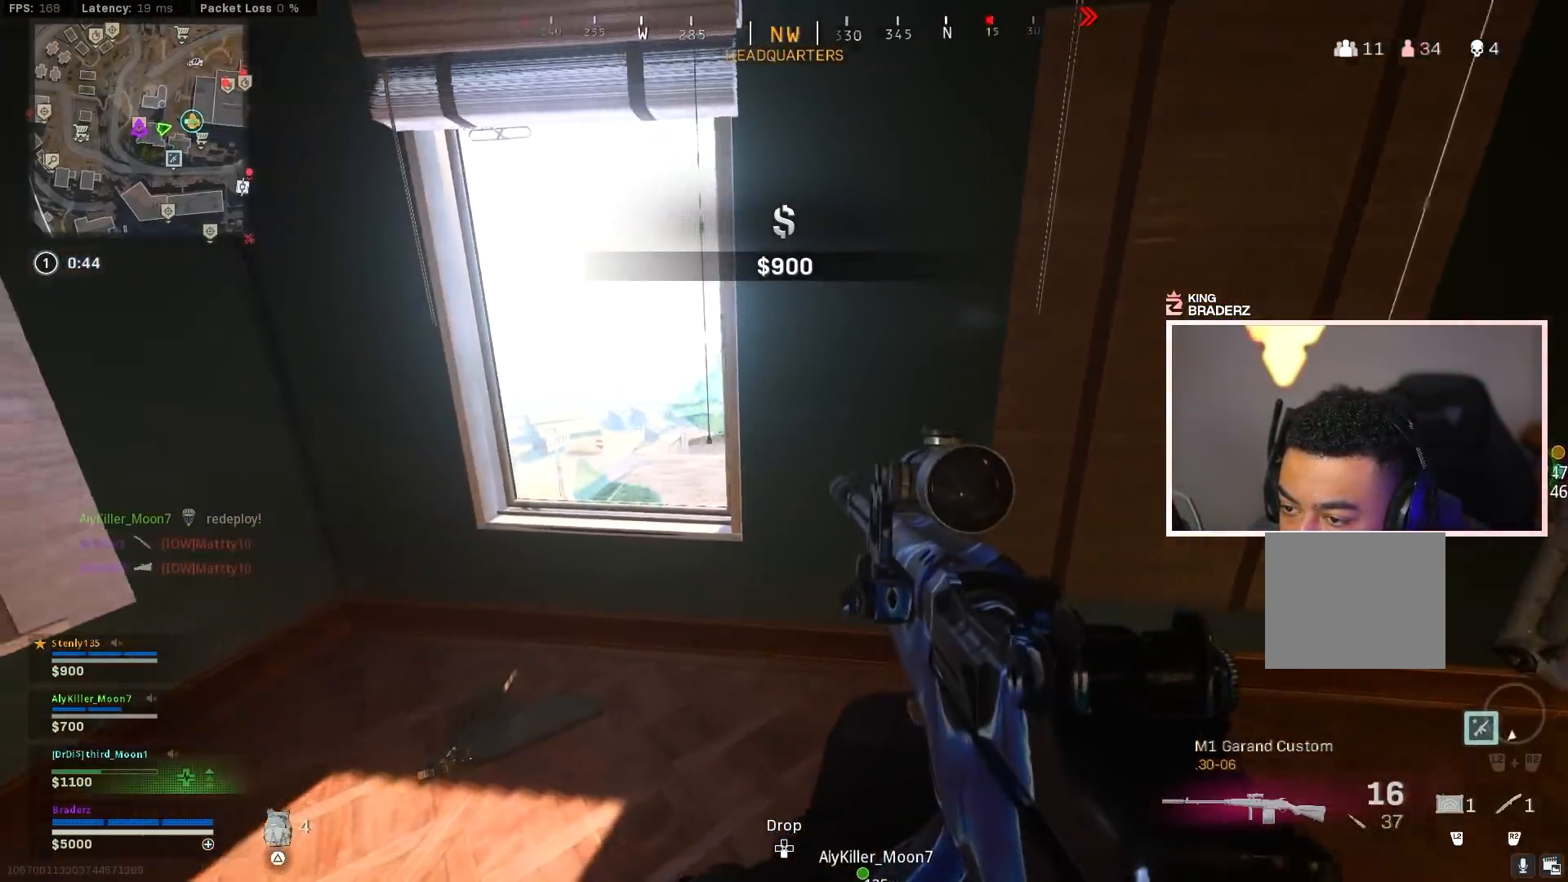
{"buttons": ["L1"], "left_stick": "up-left", "right_stick": "center", "events": [[100, "left_stick", "up-left"], [133, "right_stick", "center"], [183, "L1", "down"]]}
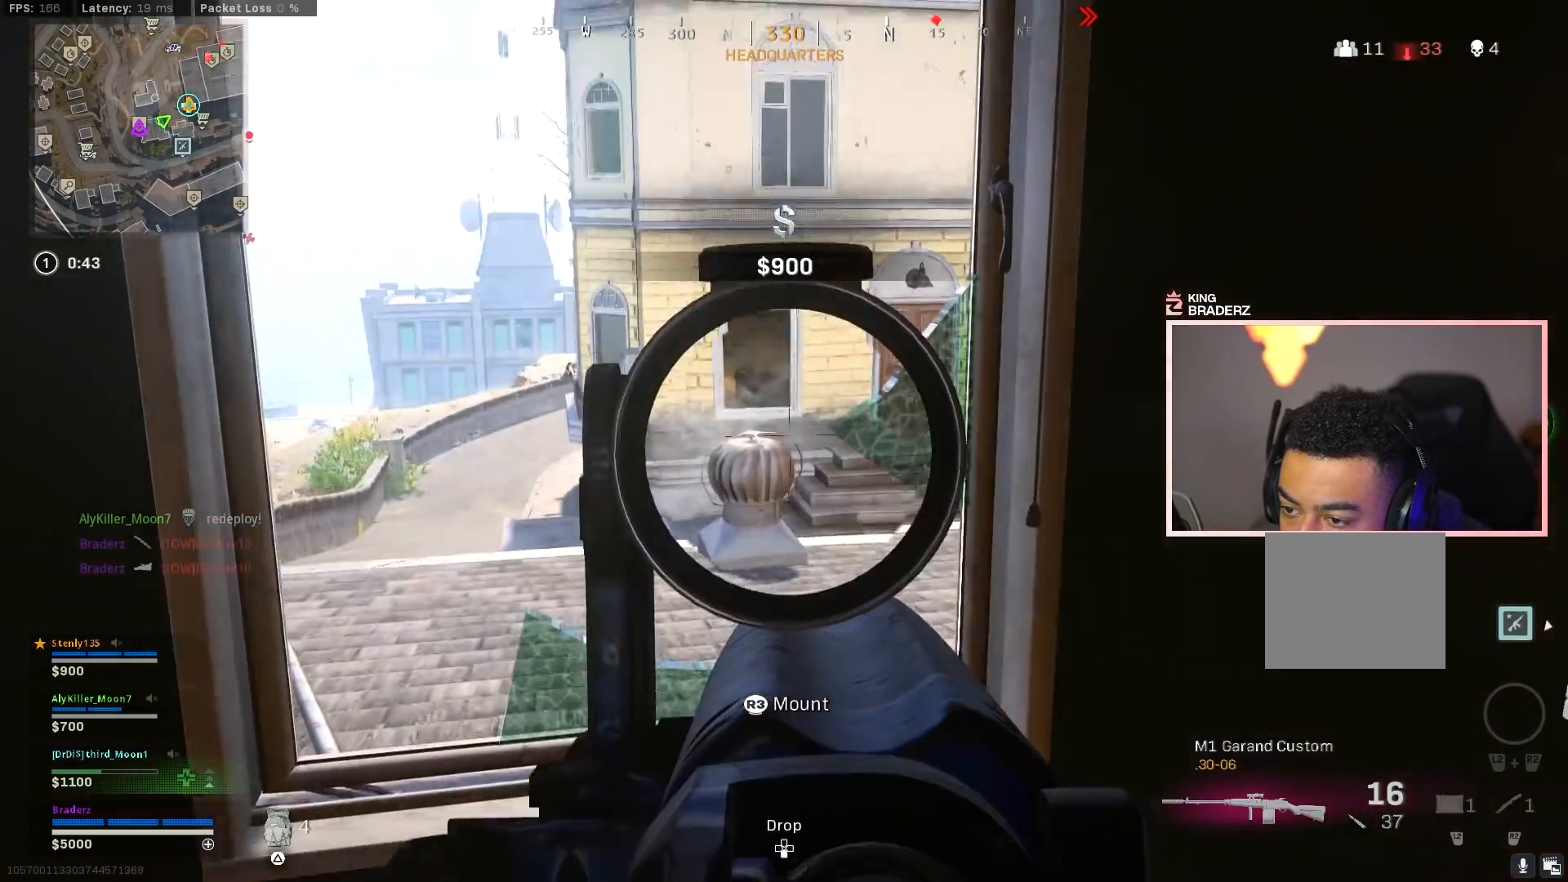
{"buttons": ["L1"], "left_stick": "up-left", "right_stick": "right", "events": [[34, "right_stick", "up"], [151, "left_stick", "up"], [201, "right_stick", "center"], [251, "left_stick", "up-left"], [384, "right_stick", "right"]]}
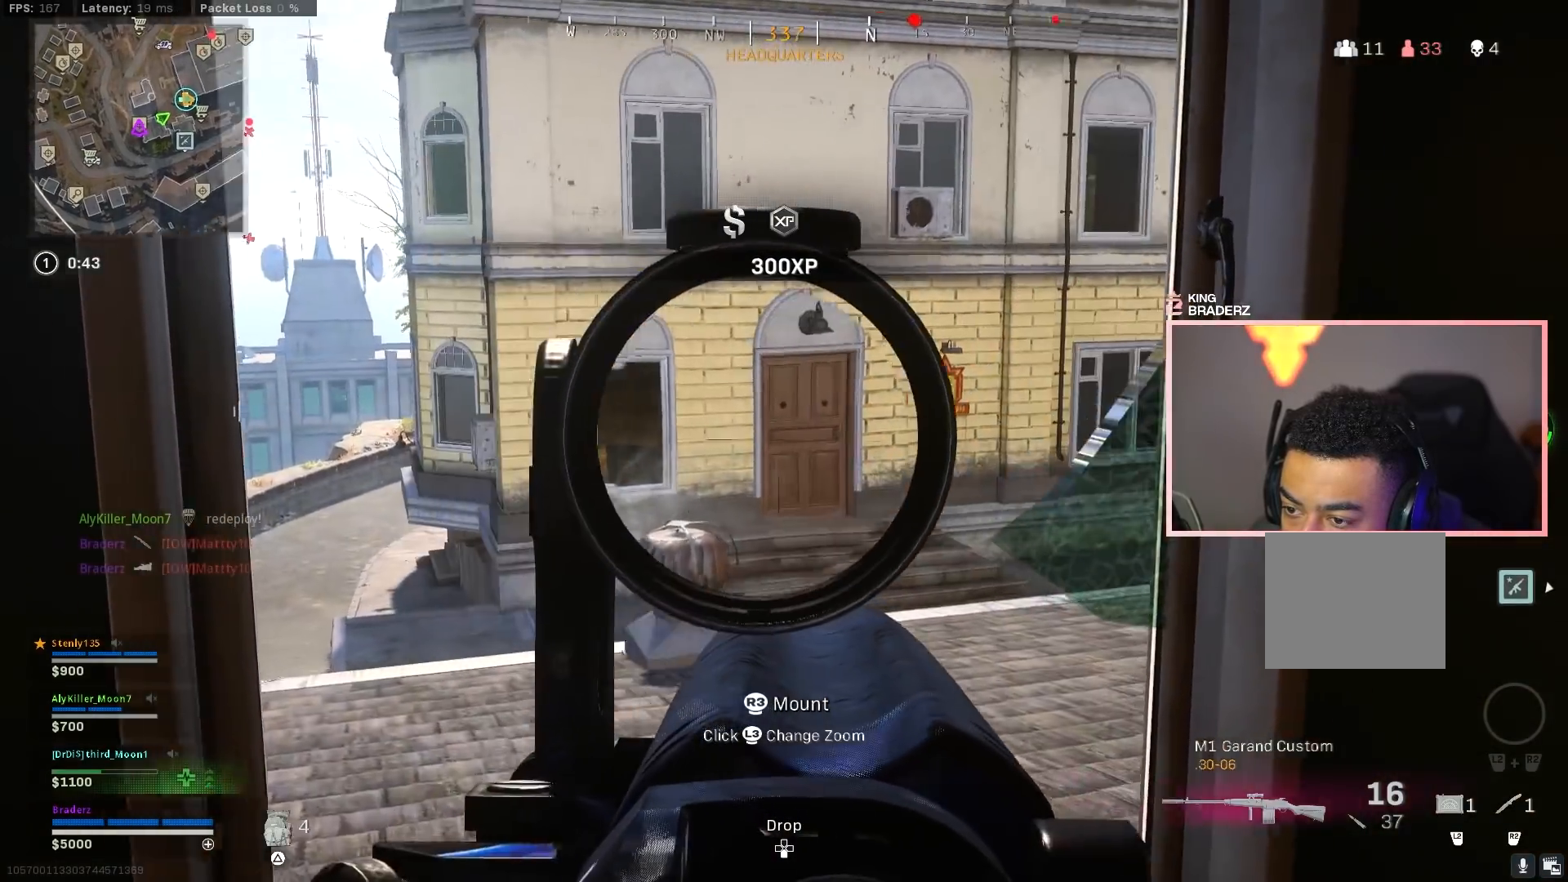
{"buttons": ["L1"], "left_stick": "right", "right_stick": "left", "events": [[83, "left_stick", "left"], [83, "right_stick", "center"], [250, "left_stick", "center"], [434, "right_stick", "left"], [484, "left_stick", "right"]]}
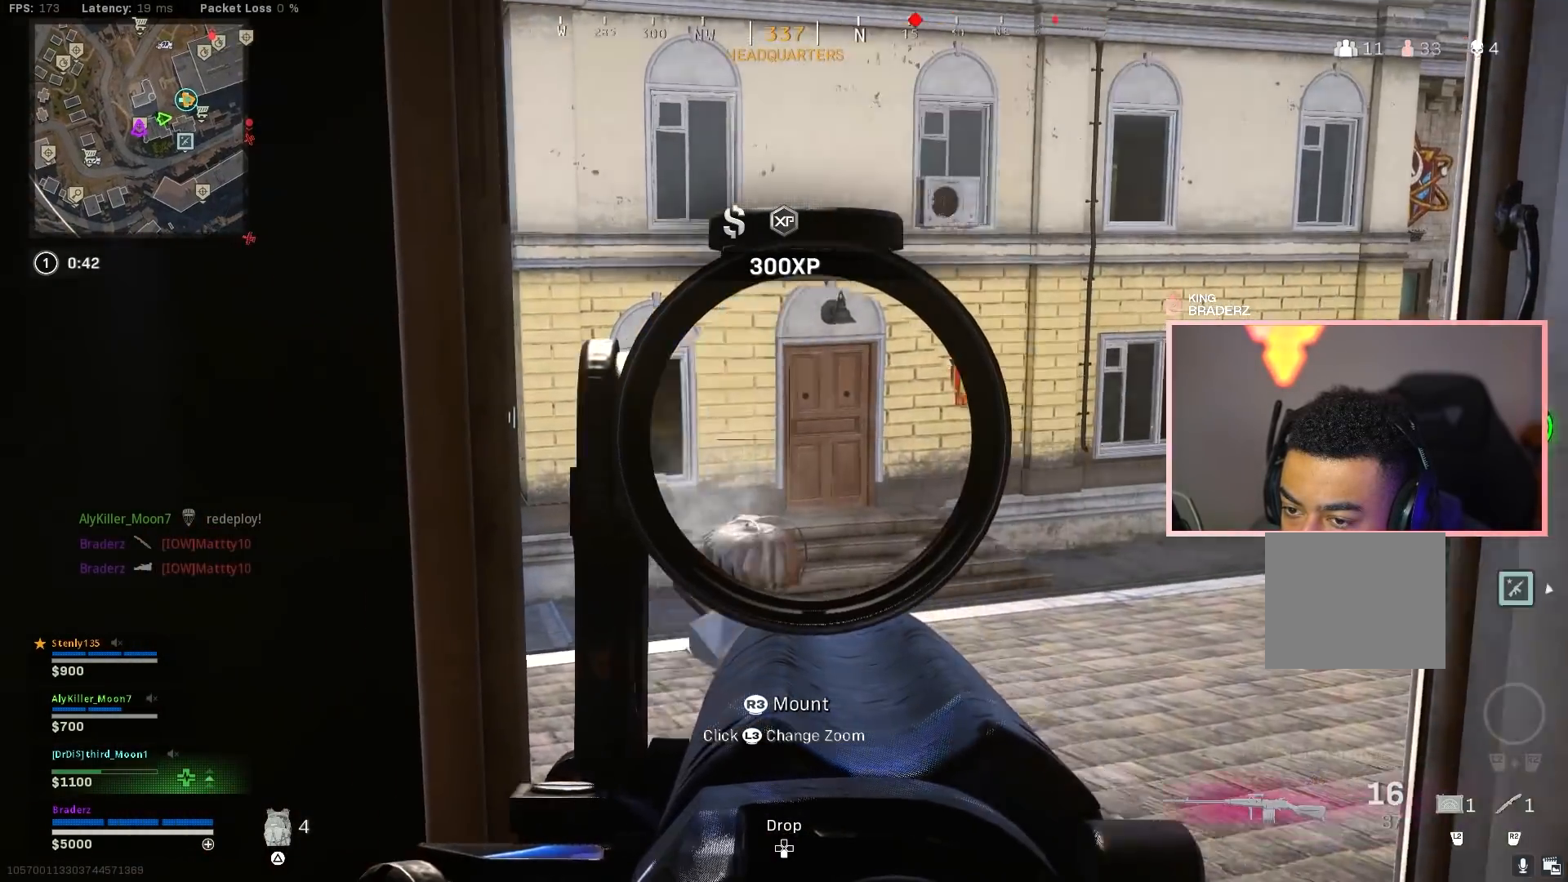
{"buttons": ["L1"], "left_stick": "center", "right_stick": "center", "events": [[84, "right_stick", "center"], [317, "left_stick", "center"]]}
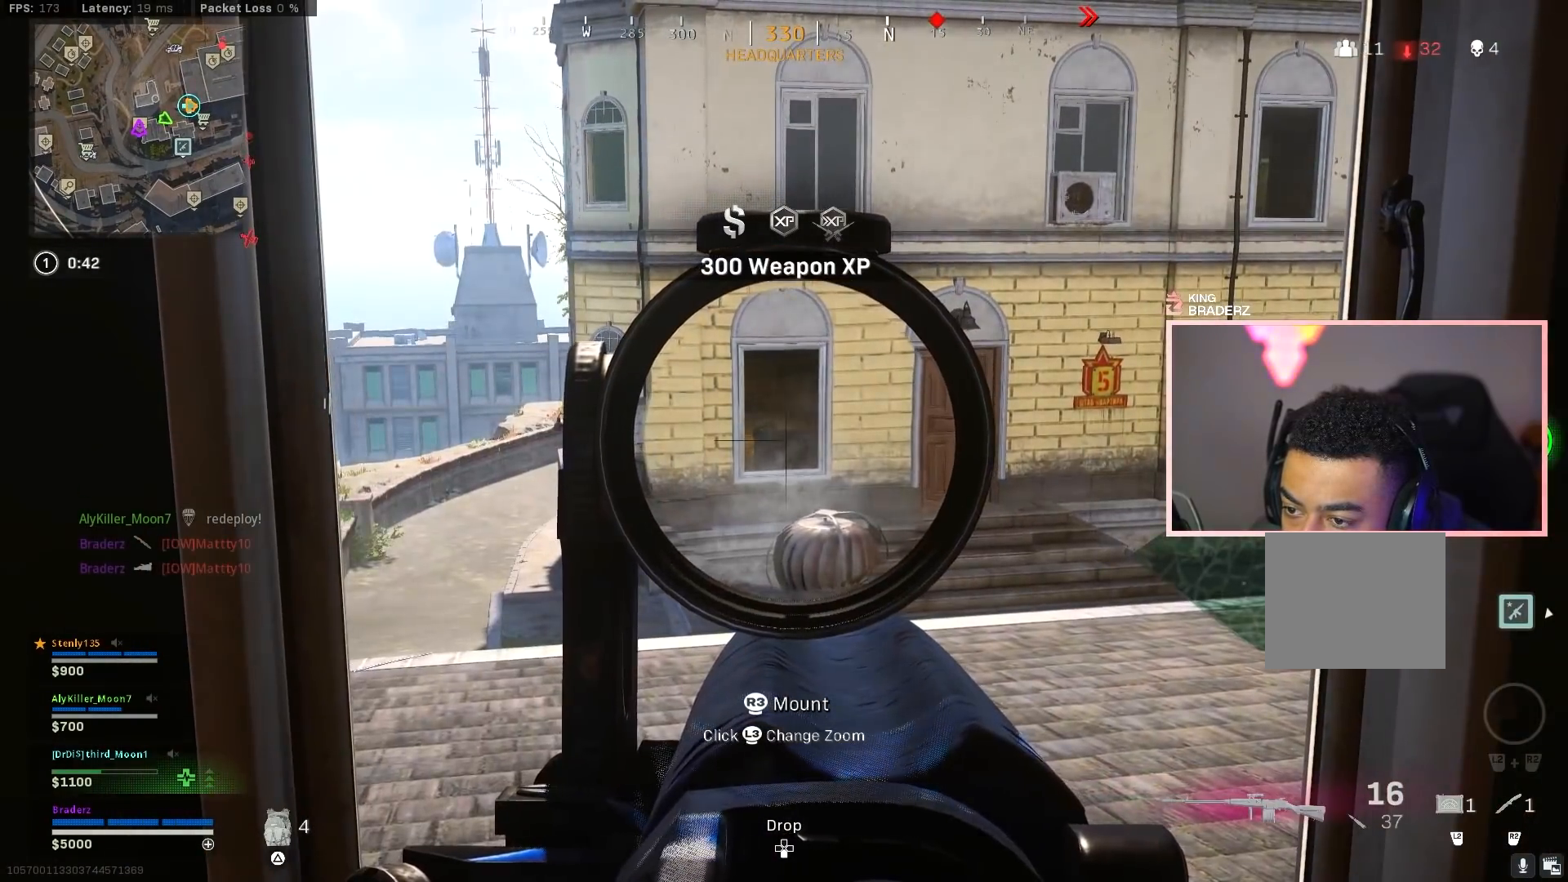
{"buttons": ["L1"], "left_stick": "right", "right_stick": "center", "events": [[484, "left_stick", "right"]]}
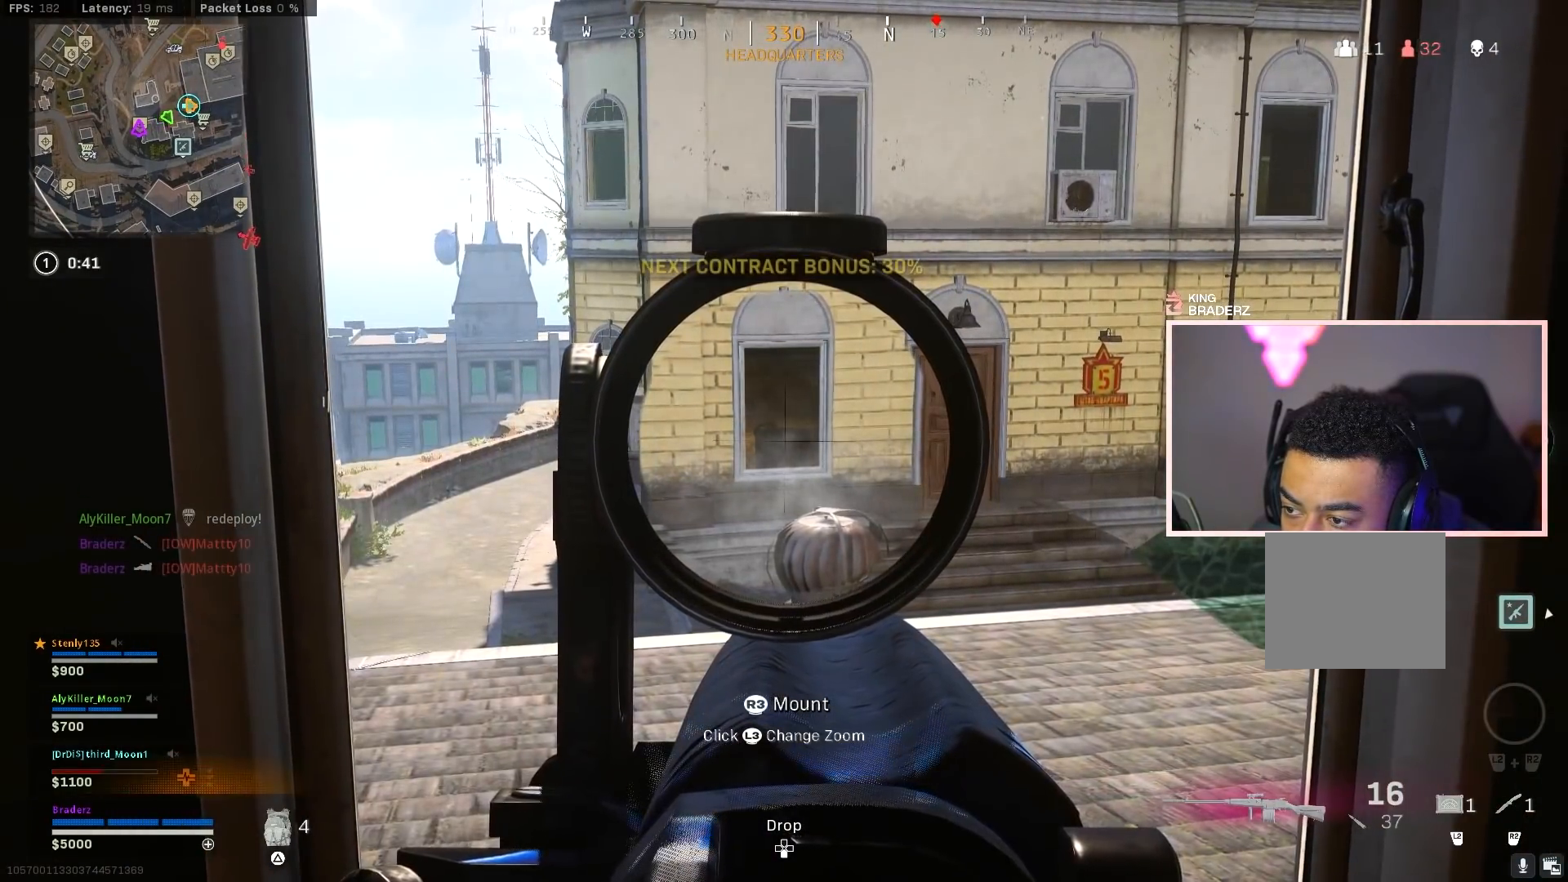
{"buttons": ["L1"], "left_stick": "up-left", "right_stick": "center", "events": [[117, "left_stick", "up-right"], [301, "left_stick", "up"], [401, "left_stick", "up-left"]]}
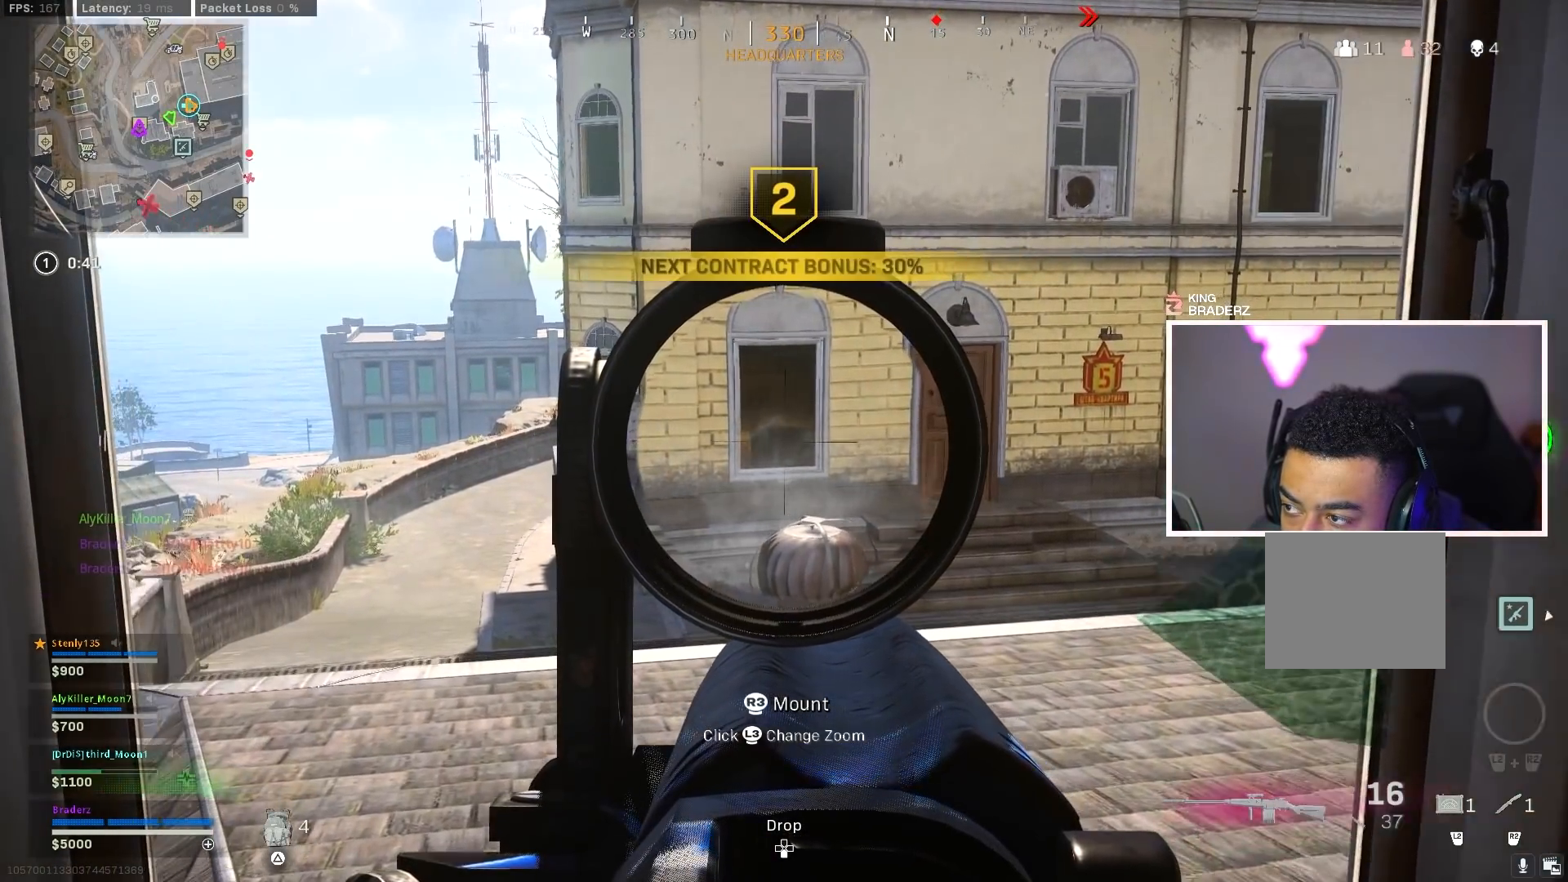
{"buttons": ["L1"], "left_stick": "left", "right_stick": "center", "events": [[133, "left_stick", "left"]]}
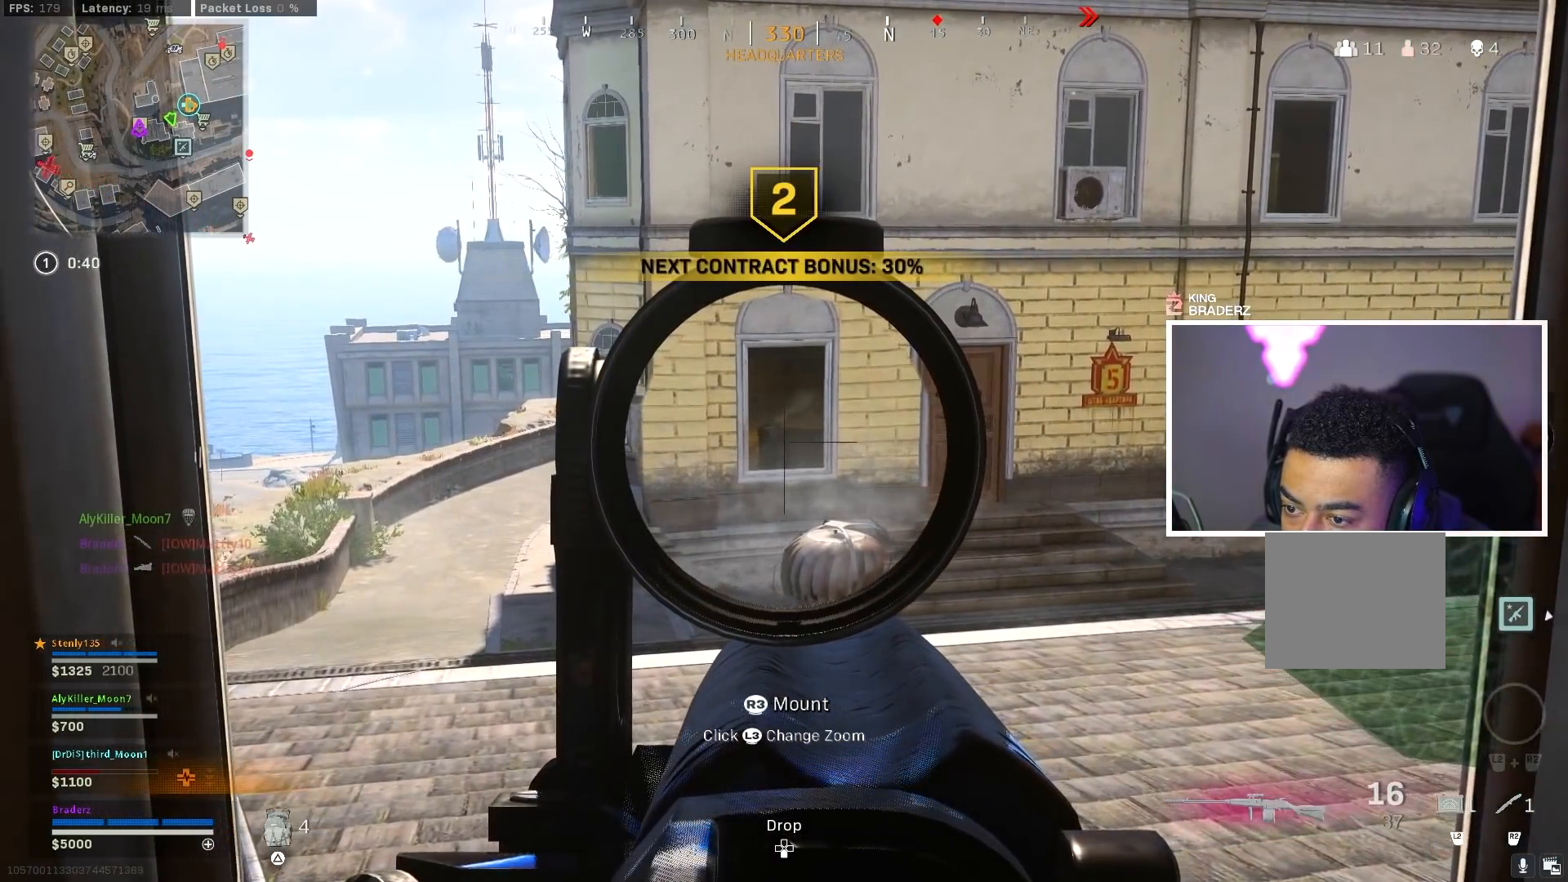
{"buttons": ["L2"], "left_stick": "right", "right_stick": "center", "events": [[34, "right_stick", "right"], [101, "L1", "up"], [234, "L2", "down"], [301, "right_stick", "center"], [367, "left_stick", "center"], [417, "left_stick", "right"]]}
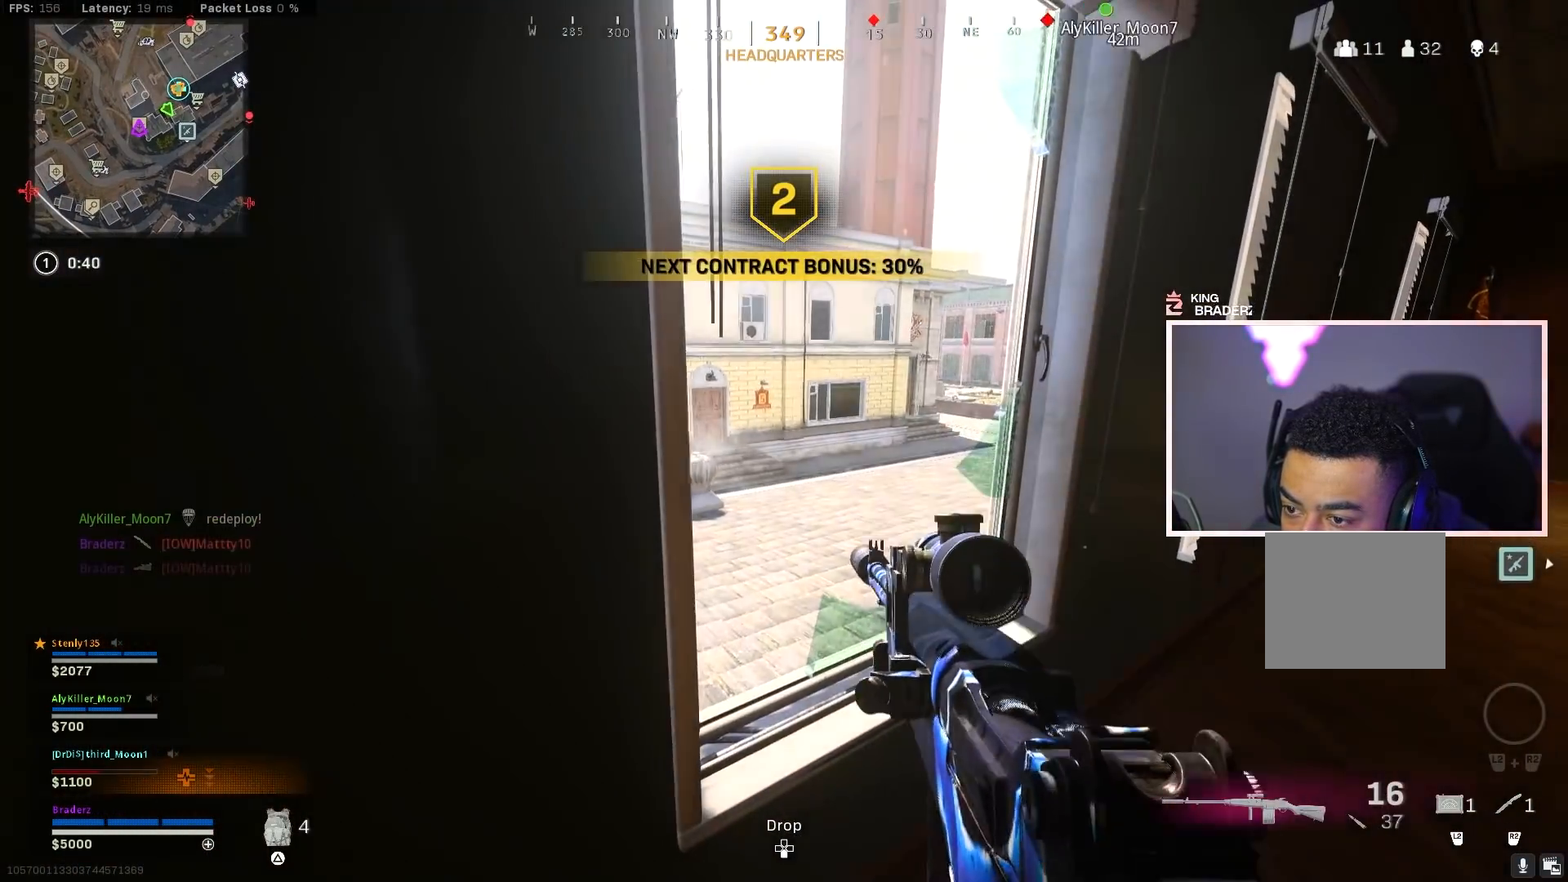
{"buttons": ["L2"], "left_stick": "center", "right_stick": "center", "events": [[50, "left_stick", "up-right"], [400, "left_stick", "center"]]}
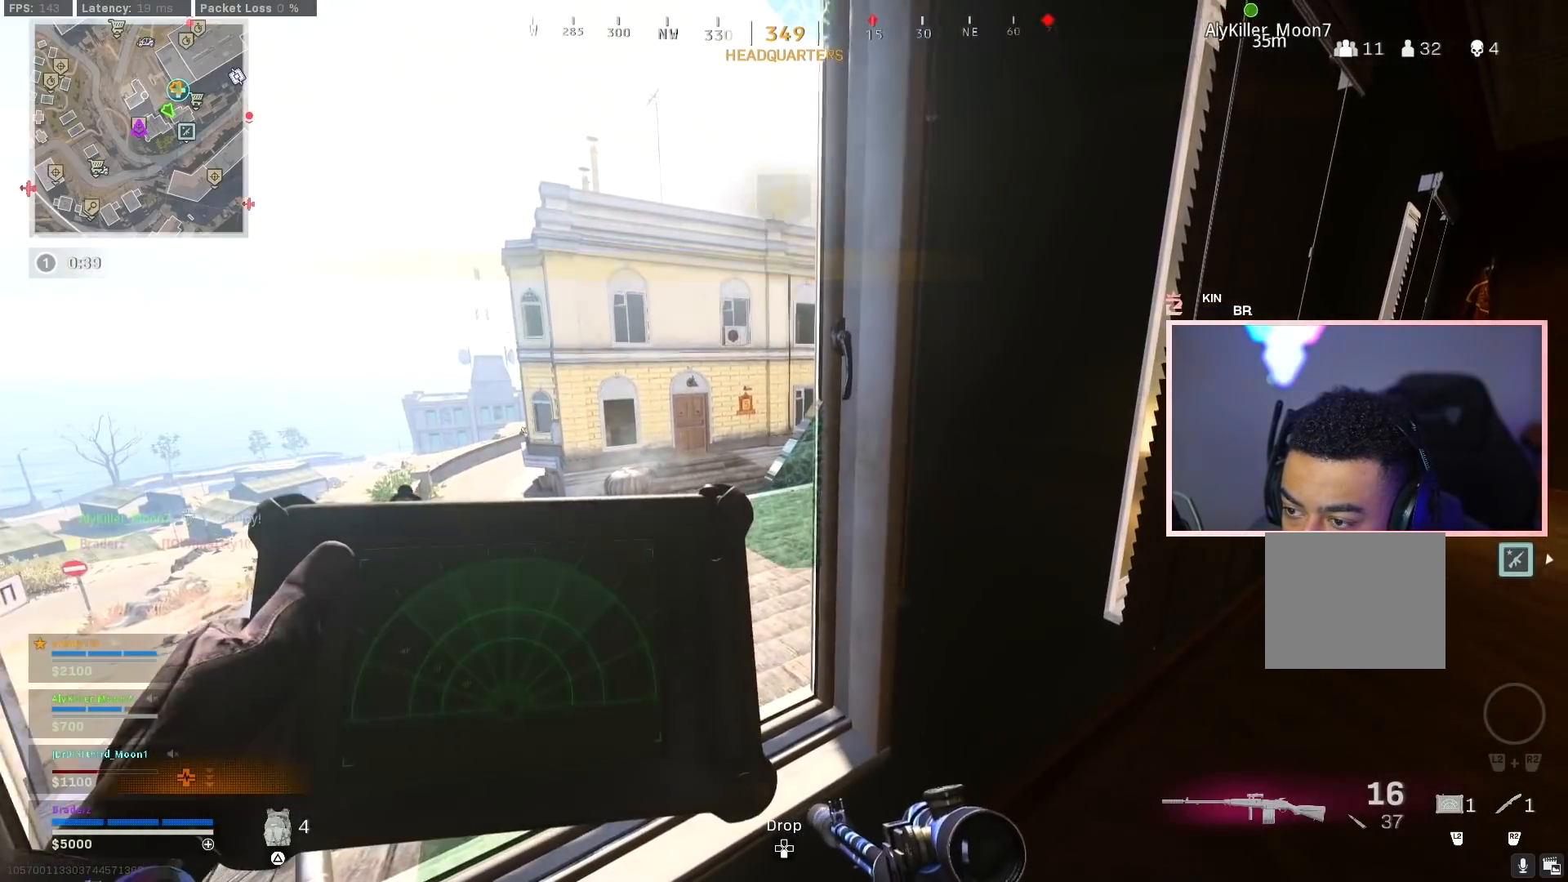
{"buttons": ["L2"], "left_stick": "center", "right_stick": "center", "events": [[67, "left_stick", "up-left"], [117, "left_stick", "left"], [367, "left_stick", "center"]]}
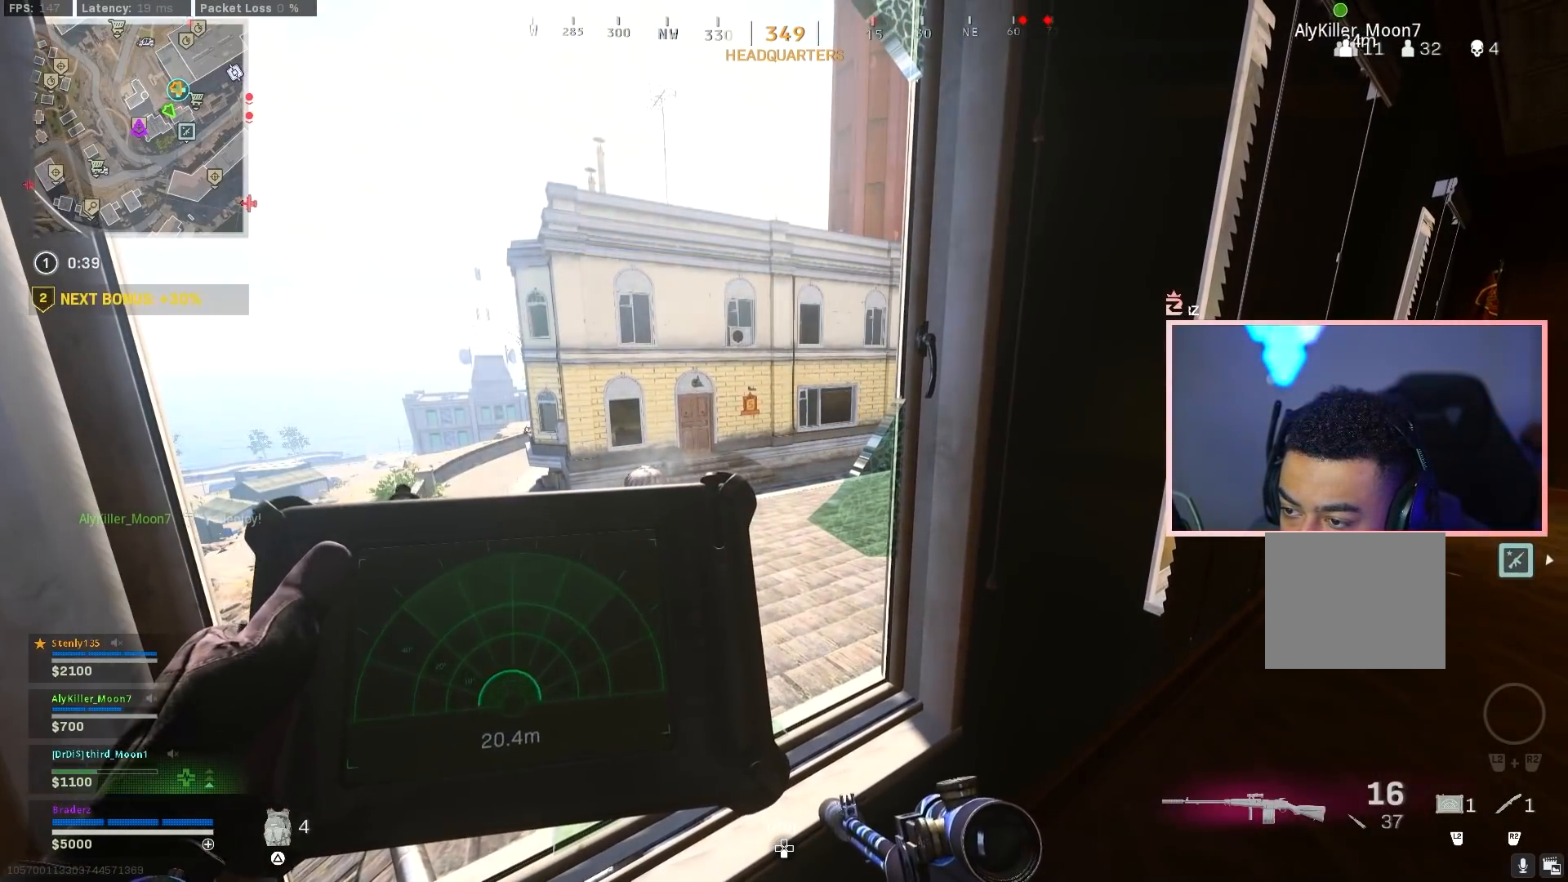
{"buttons": ["L2"], "left_stick": "left", "right_stick": "center", "events": [[484, "left_stick", "left"]]}
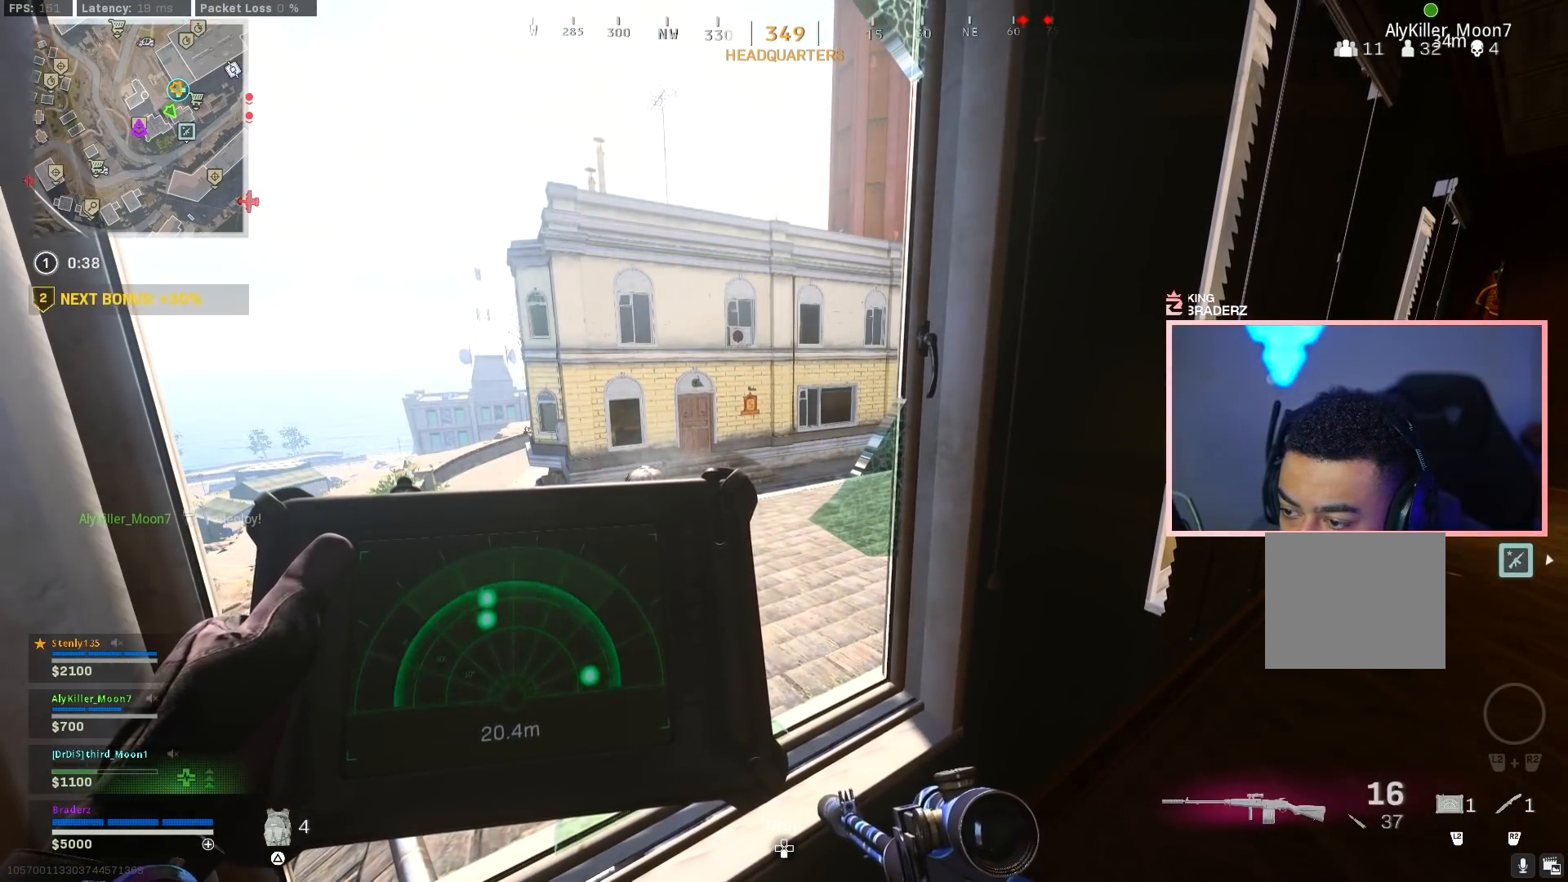
{"buttons": [], "left_stick": "up-right", "right_stick": "right", "events": [[201, "L2", "up"], [217, "right_stick", "right"], [234, "left_stick", "right"], [334, "left_stick", "up-right"]]}
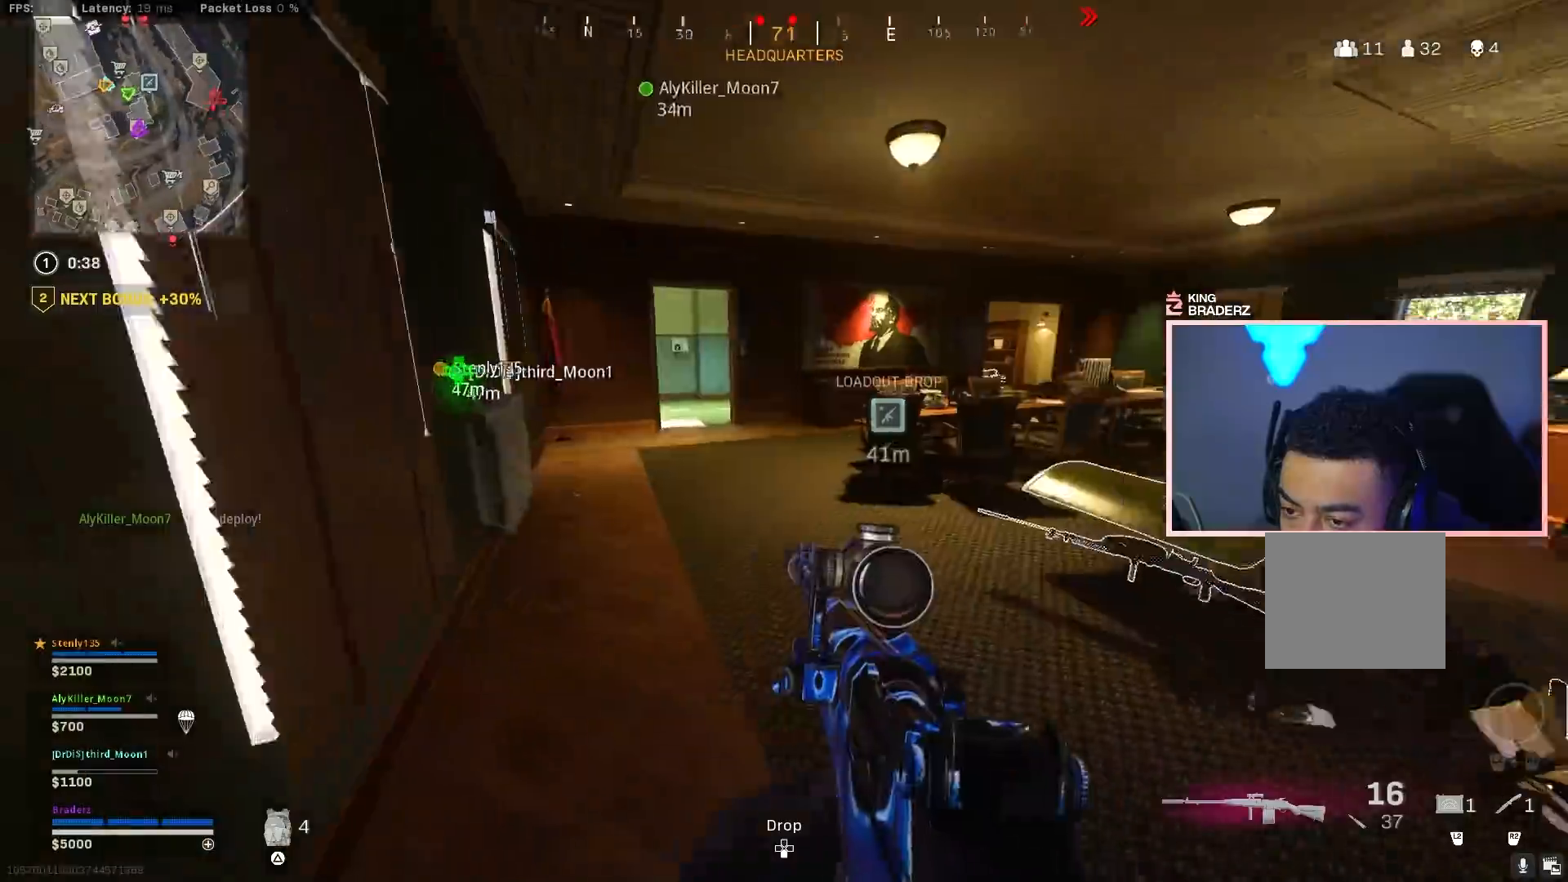
{"buttons": [], "left_stick": "up-left", "right_stick": "center", "events": [[33, "right_stick", "center"], [100, "L3", "down"], [100, "left_stick", "up"], [183, "TRIANGLE", "down"], [200, "L3", "up"], [250, "TRIANGLE", "up"], [317, "L3", "down"], [400, "left_stick", "up-left"], [417, "L3", "up"]]}
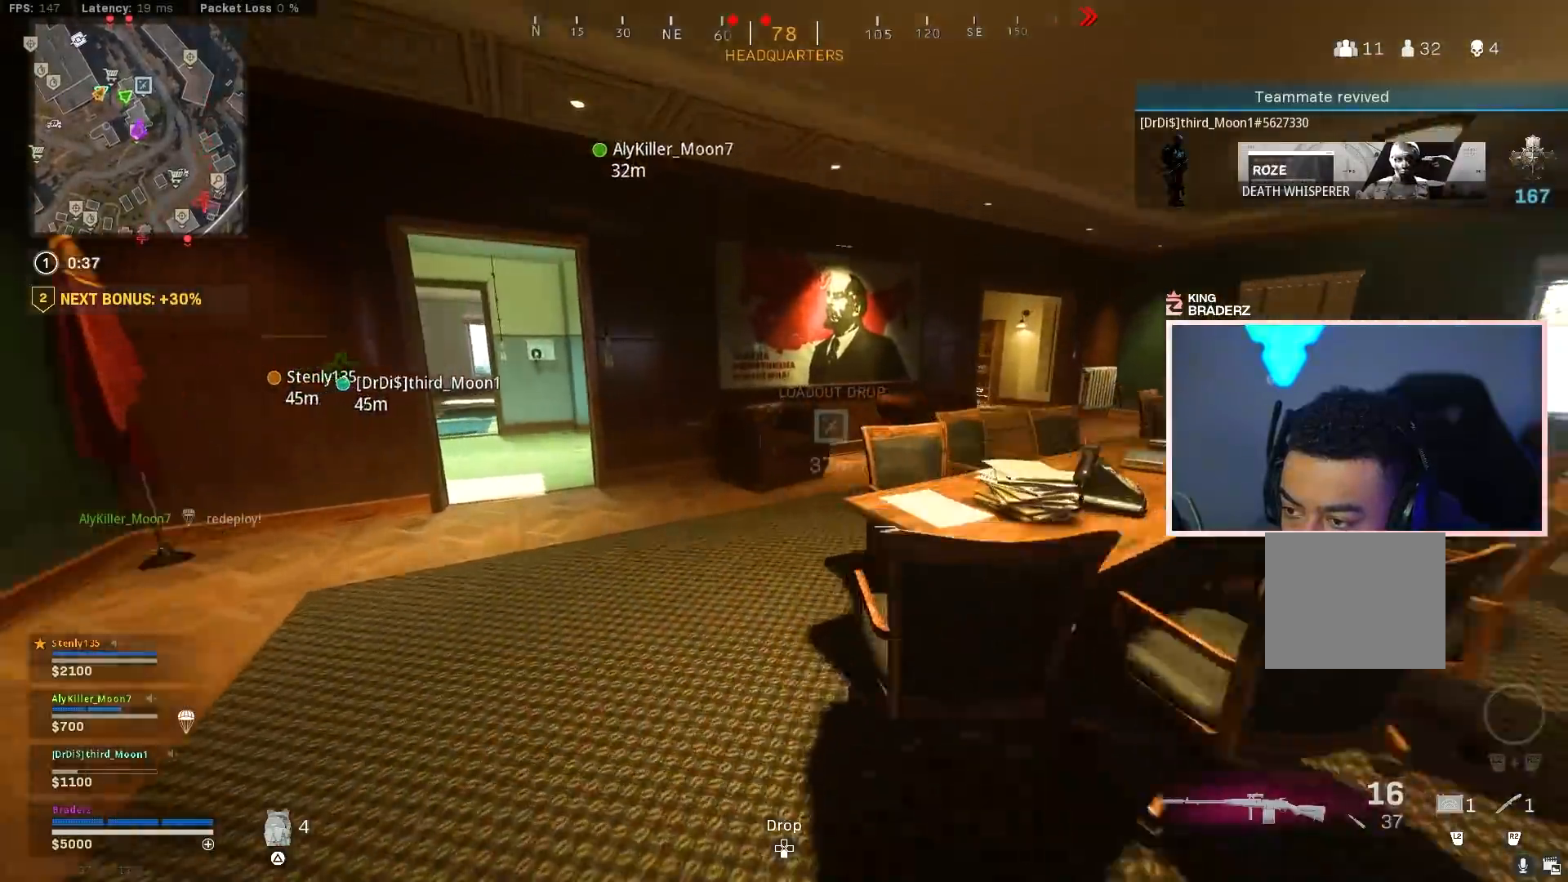
{"buttons": ["L3"], "left_stick": "up", "right_stick": "center", "events": [[50, "L3", "down"], [151, "L3", "up"], [167, "left_stick", "up"], [167, "right_stick", "right"], [234, "L3", "down"], [317, "L3", "up"], [384, "L3", "down"], [417, "right_stick", "center"]]}
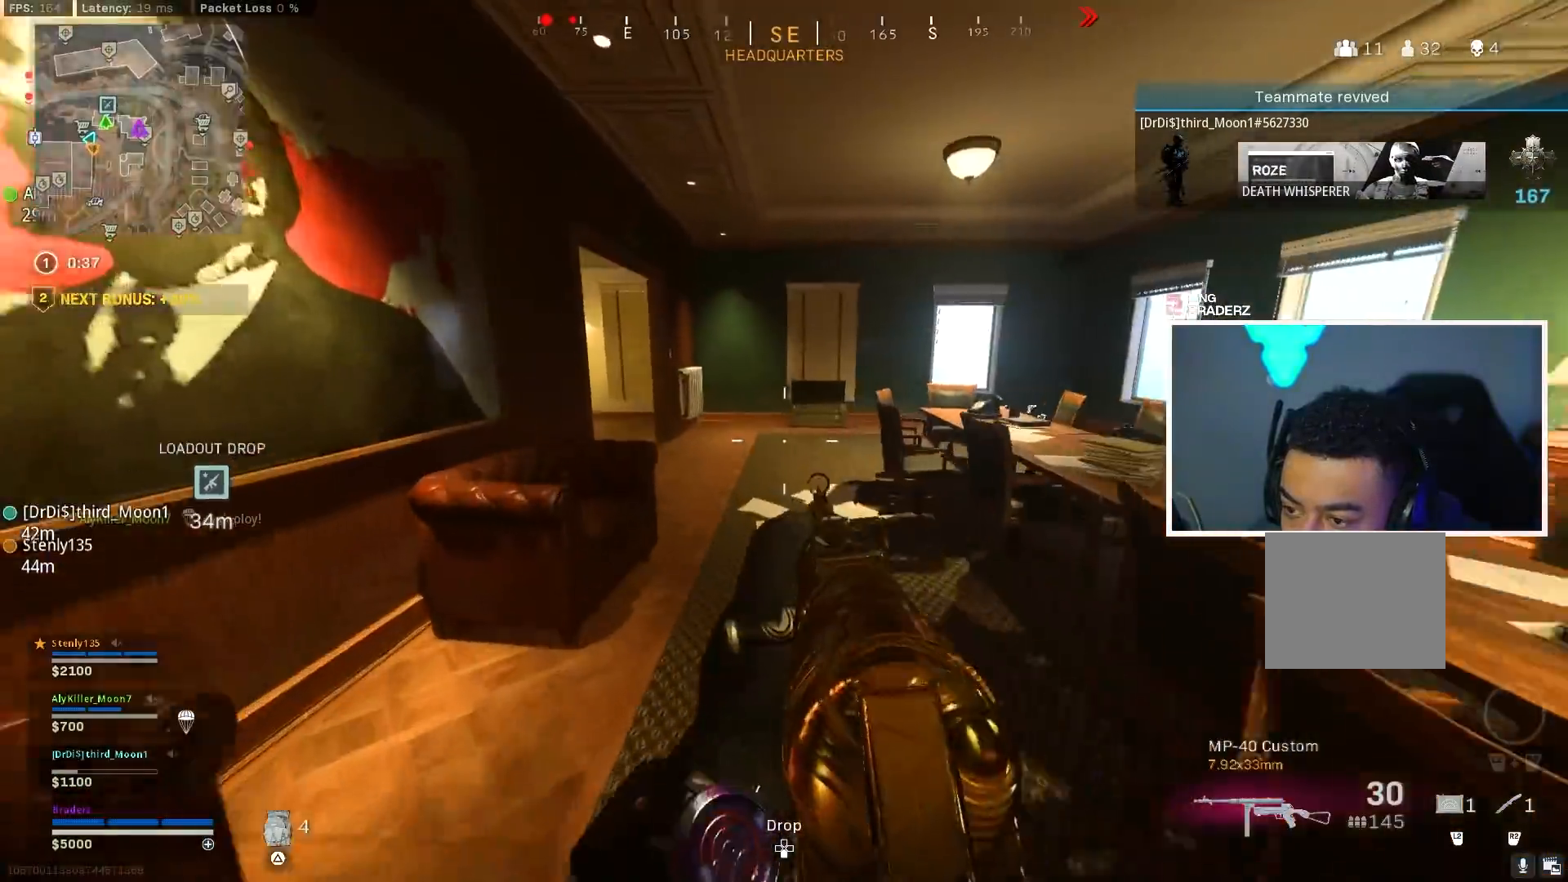
{"buttons": ["CROSS", "CIRCLE"], "left_stick": "up", "right_stick": "center", "events": [[100, "left_stick", "up-right"], [184, "L3", "up"], [200, "right_stick", "left"], [217, "left_stick", "up"], [250, "CIRCLE", "down"], [351, "CIRCLE", "up"], [417, "CIRCLE", "down"], [467, "CROSS", "down"], [501, "right_stick", "center"]]}
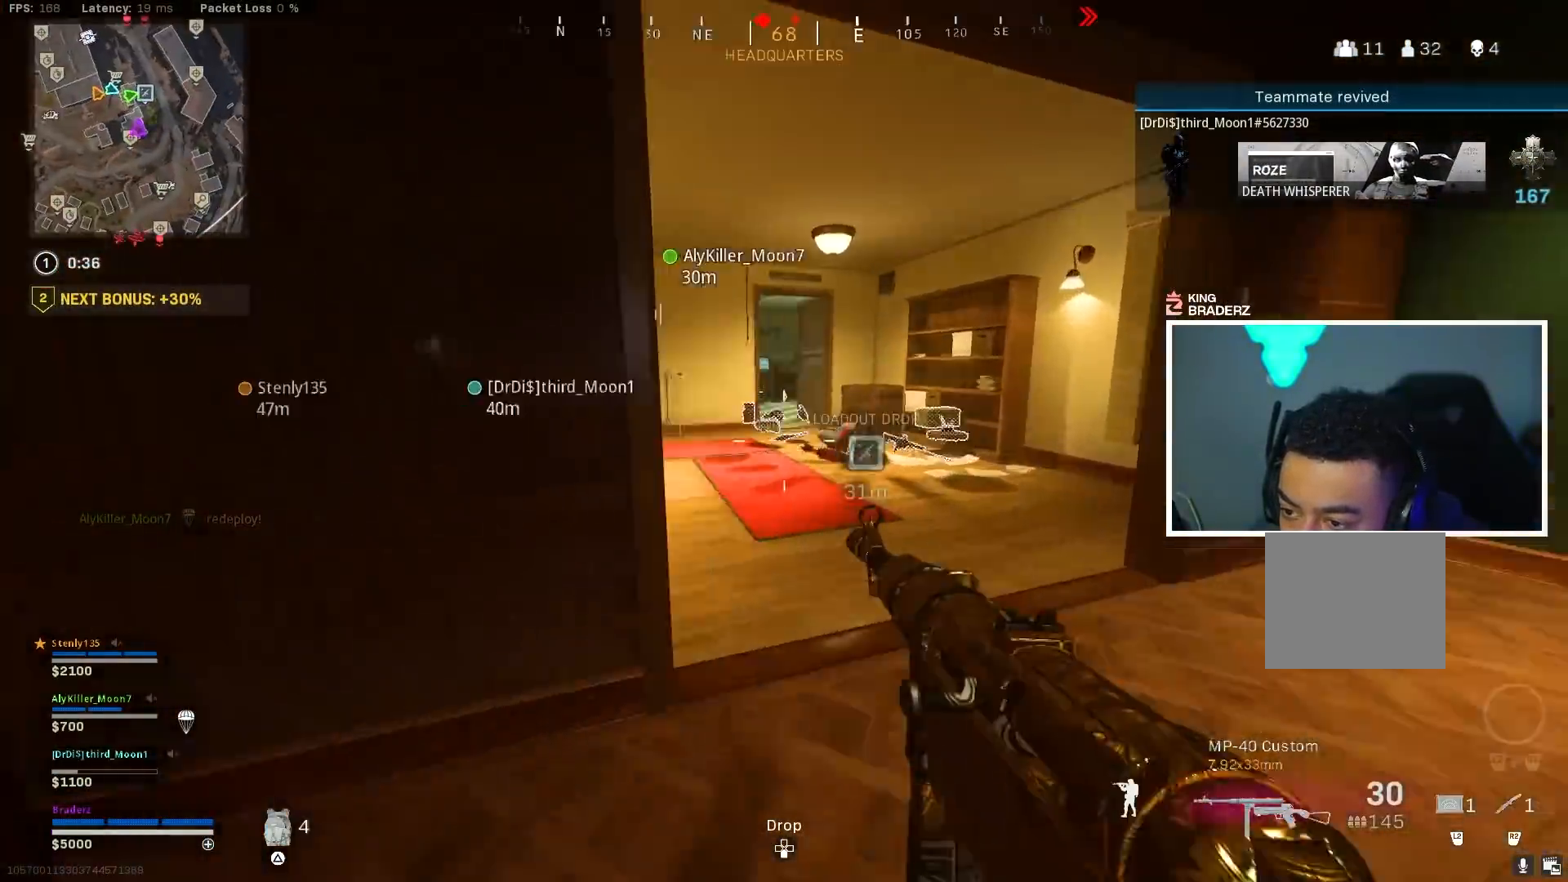
{"buttons": [], "left_stick": "up", "right_stick": "left", "events": [[16, "CIRCLE", "up"], [83, "CROSS", "up"], [450, "right_stick", "left"]]}
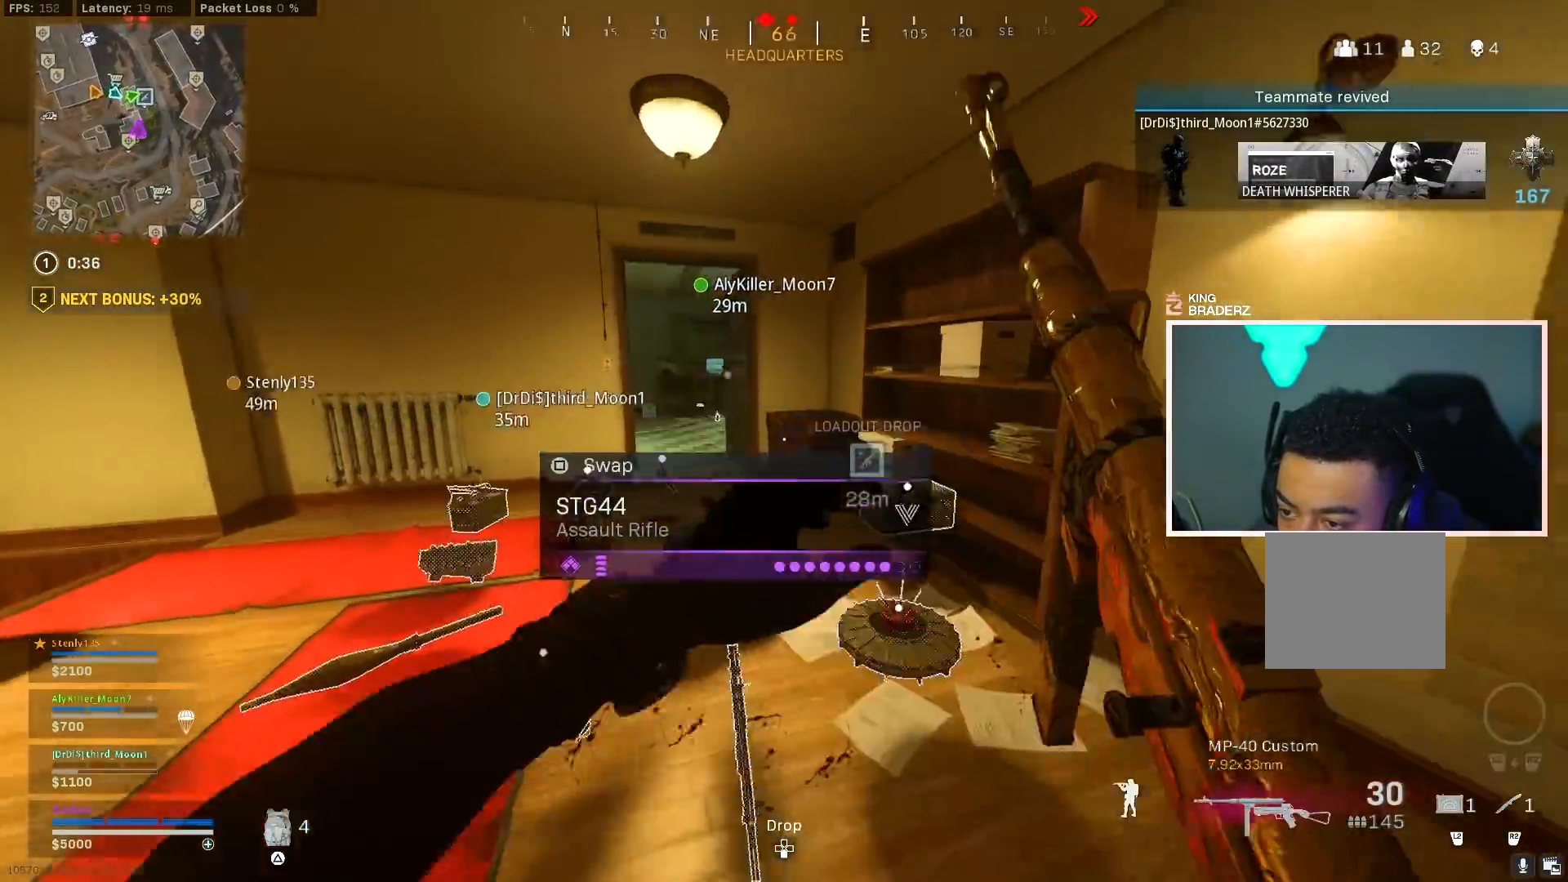
{"buttons": ["CROSS", "CIRCLE"], "left_stick": "up", "right_stick": "left", "events": [[17, "L3", "down"], [84, "L3", "up"], [117, "right_stick", "up"], [200, "right_stick", "up-left"], [284, "CIRCLE", "down"], [367, "right_stick", "center"], [401, "CIRCLE", "up"], [451, "CIRCLE", "down"], [451, "right_stick", "left"], [484, "CROSS", "down"]]}
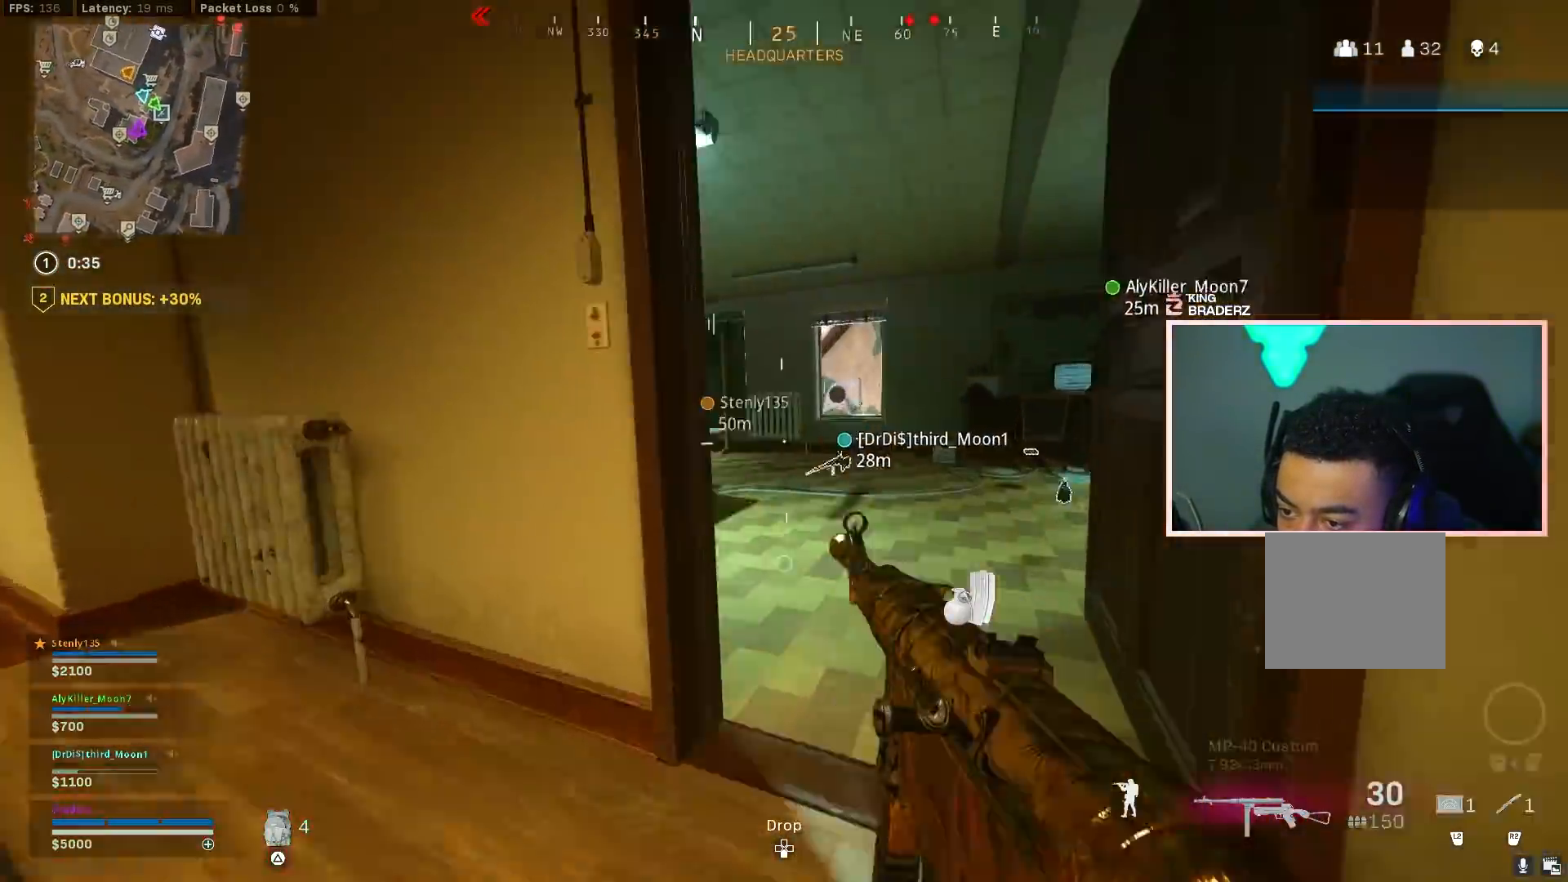
{"buttons": ["L2"], "left_stick": "down-left", "right_stick": "left", "events": [[16, "left_stick", "up-right"], [50, "CIRCLE", "up"], [117, "CROSS", "up"], [117, "right_stick", "center"], [183, "L2", "down"], [217, "left_stick", "down-left"], [283, "right_stick", "left"], [400, "L1", "down"], [467, "L1", "up"]]}
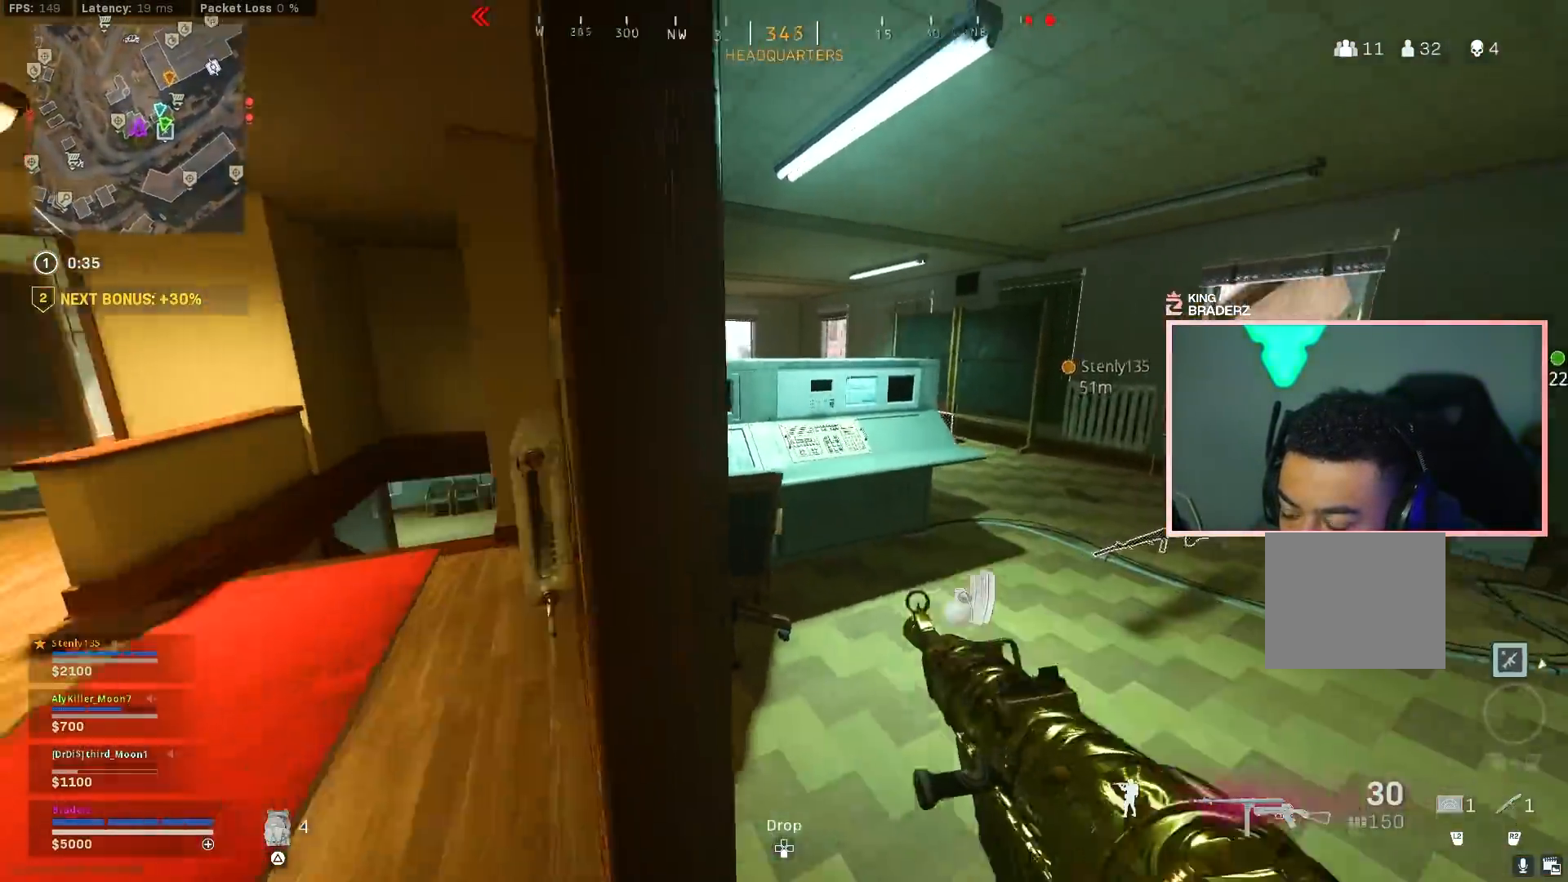
{"buttons": ["L1", "L2"], "left_stick": "up-left", "right_stick": "center", "events": [[34, "left_stick", "left"], [150, "L1", "down"], [150, "left_stick", "up-left"], [234, "right_stick", "center"]]}
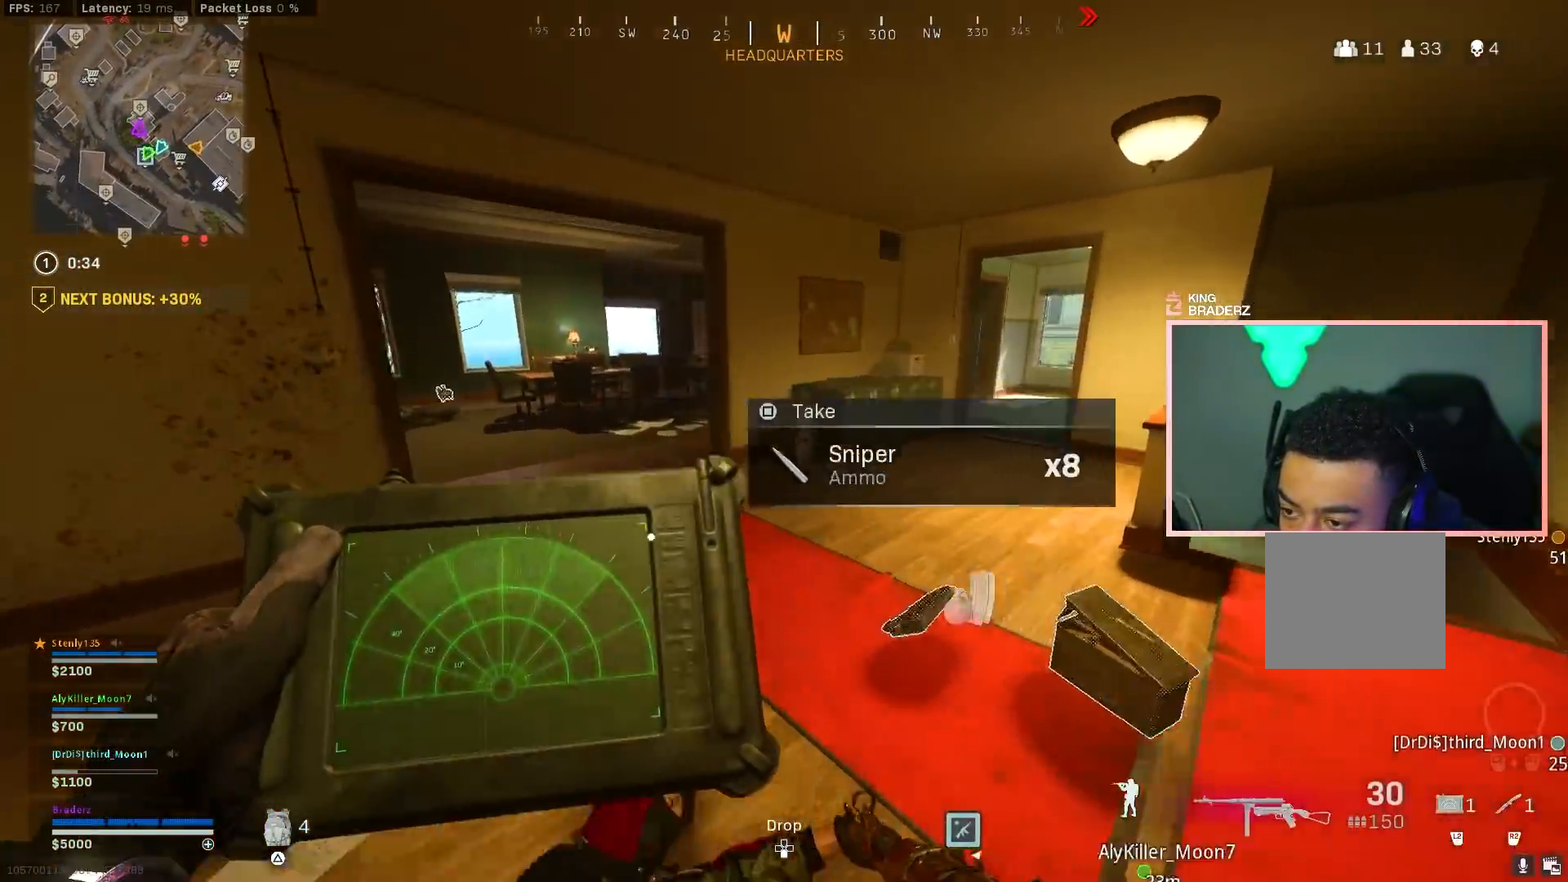
{"buttons": ["L1", "L2"], "left_stick": "up", "right_stick": "up-left", "events": [[183, "left_stick", "up"], [250, "right_stick", "left"], [417, "right_stick", "up-left"]]}
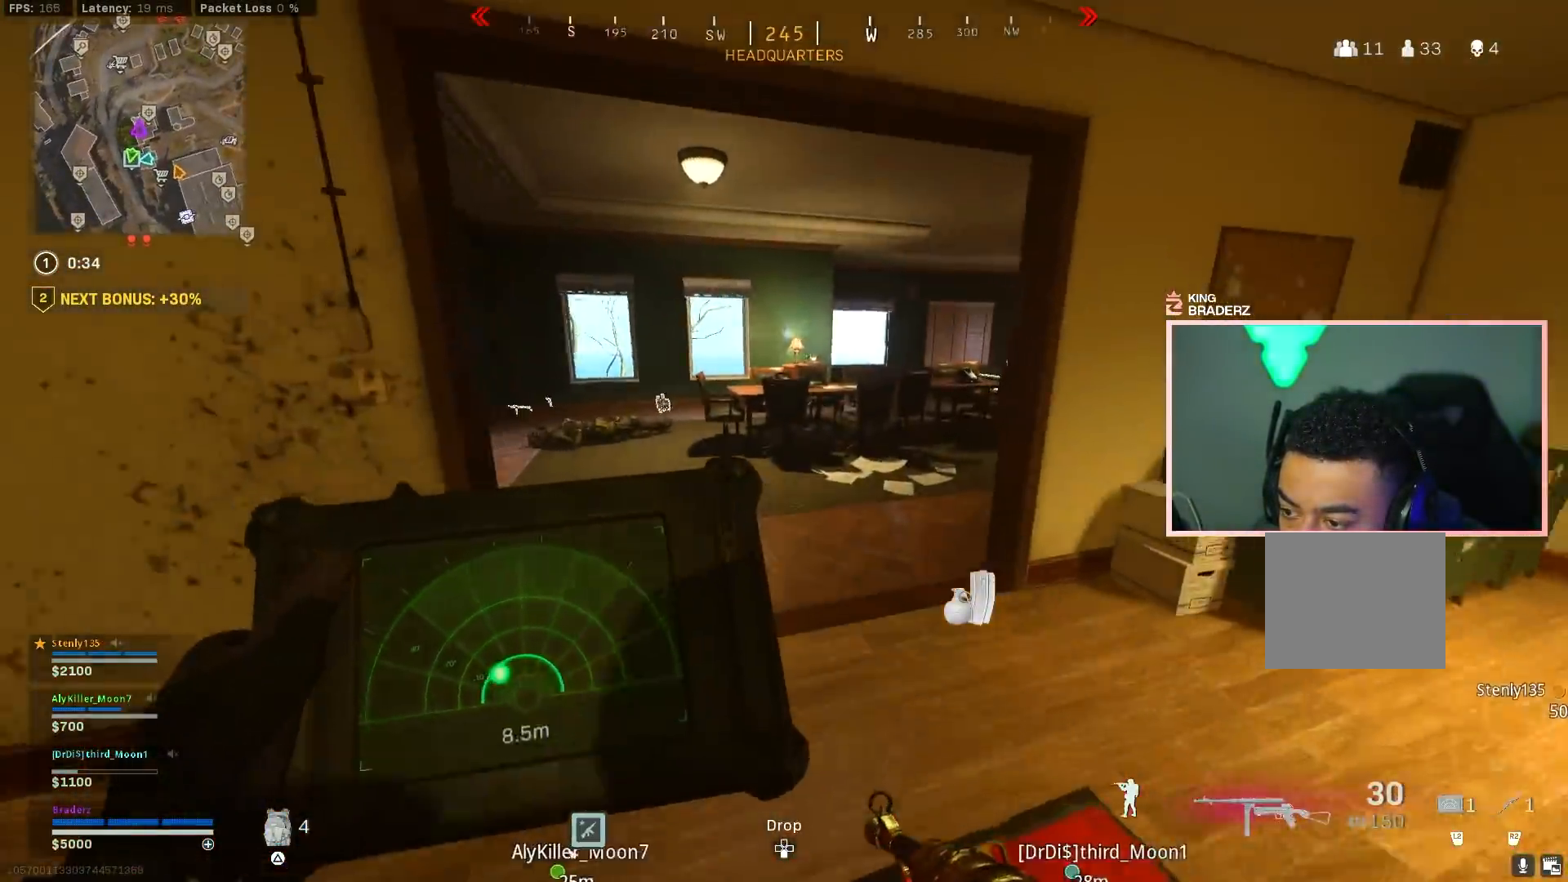
{"buttons": [], "left_stick": "up-left", "right_stick": "center", "events": [[34, "L1", "up"], [134, "L1", "down"], [217, "L1", "up"], [334, "L2", "up"], [351, "left_stick", "up-left"], [401, "right_stick", "center"]]}